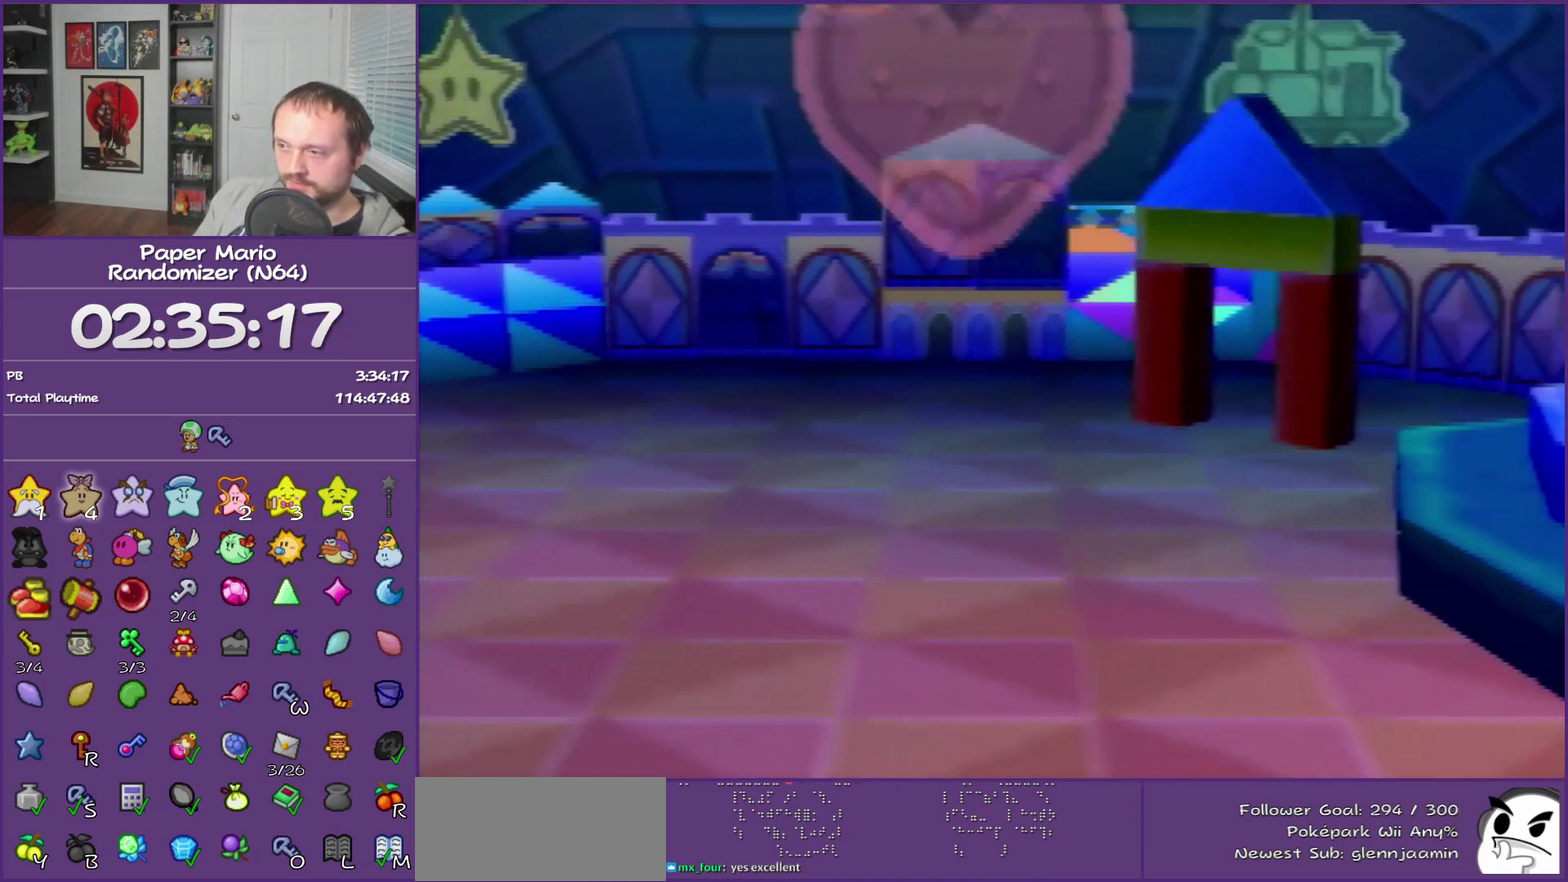
Gameplay with a controller (Nintendo layout); each line is a JSON object with the inputs held at the frame after it. "events" lists button and stick changes between this image and that frame as [ms after this image, input, new state], when the widget could be followed in between. This overlay highlights the sticks when they move; stick clicks (L3) are not distinguishable. Not read: L3 R3.
{"buttons": ["B"], "left_stick": "center", "events": []}
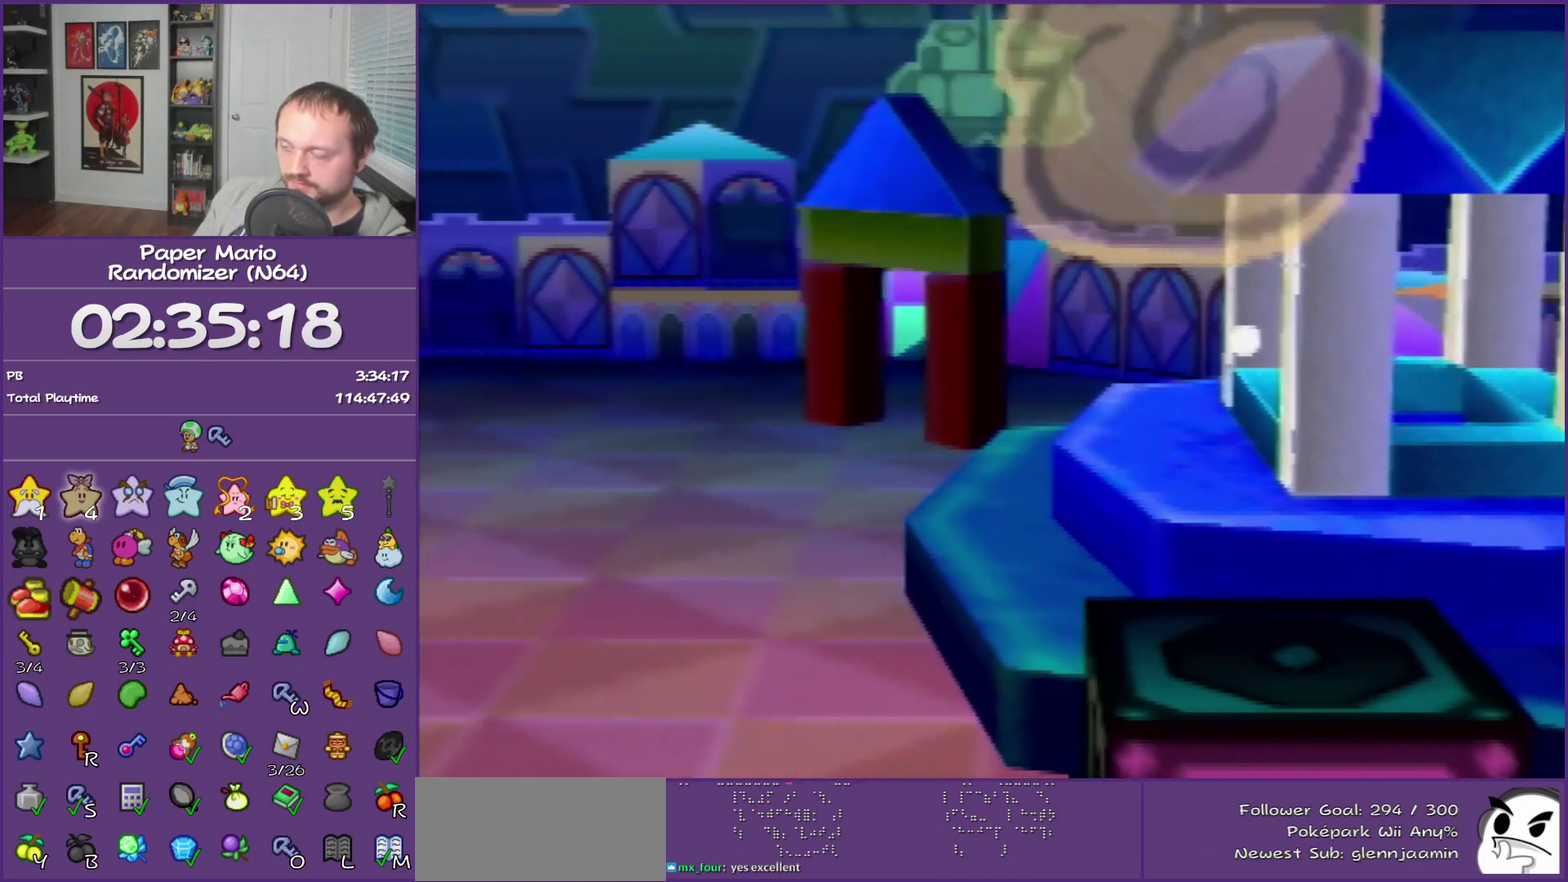
{"buttons": ["B"], "left_stick": "center", "events": []}
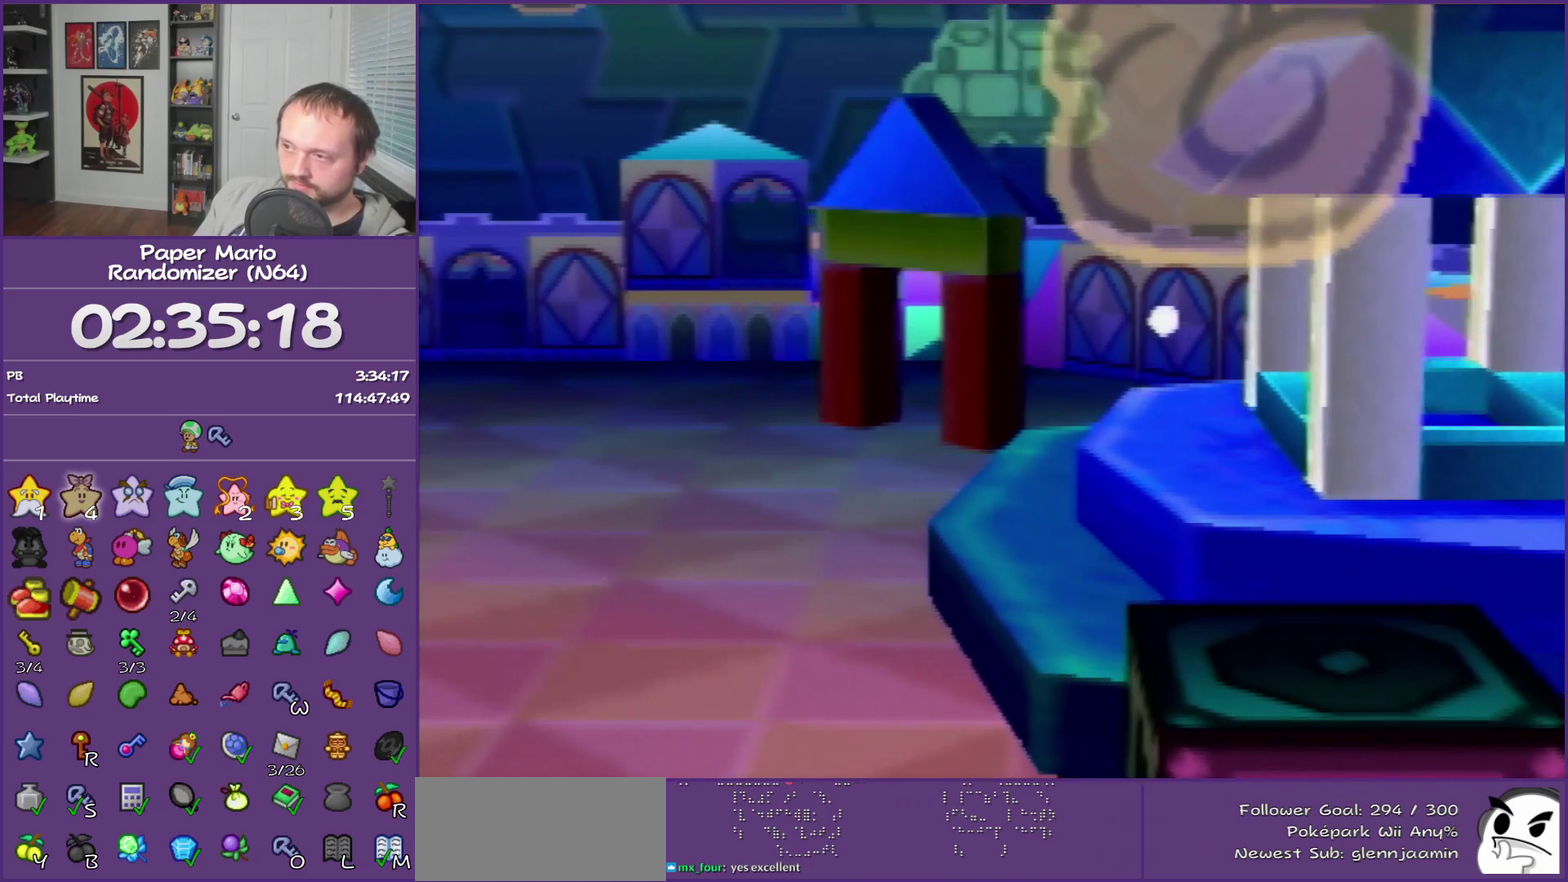
{"buttons": ["B"], "left_stick": "center", "events": []}
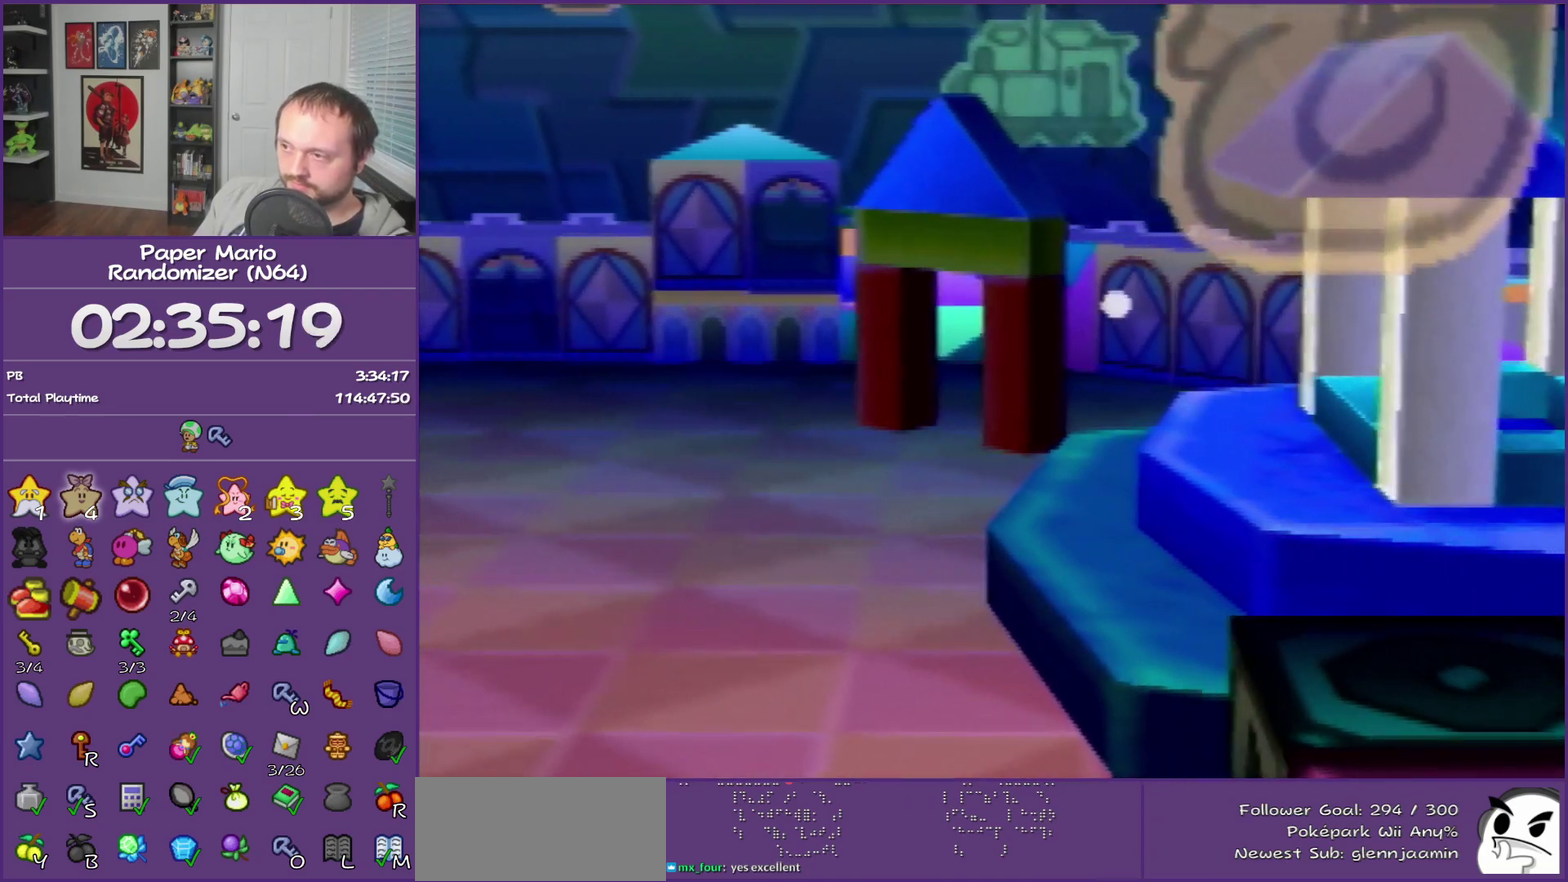
{"buttons": ["B"], "left_stick": "center", "events": []}
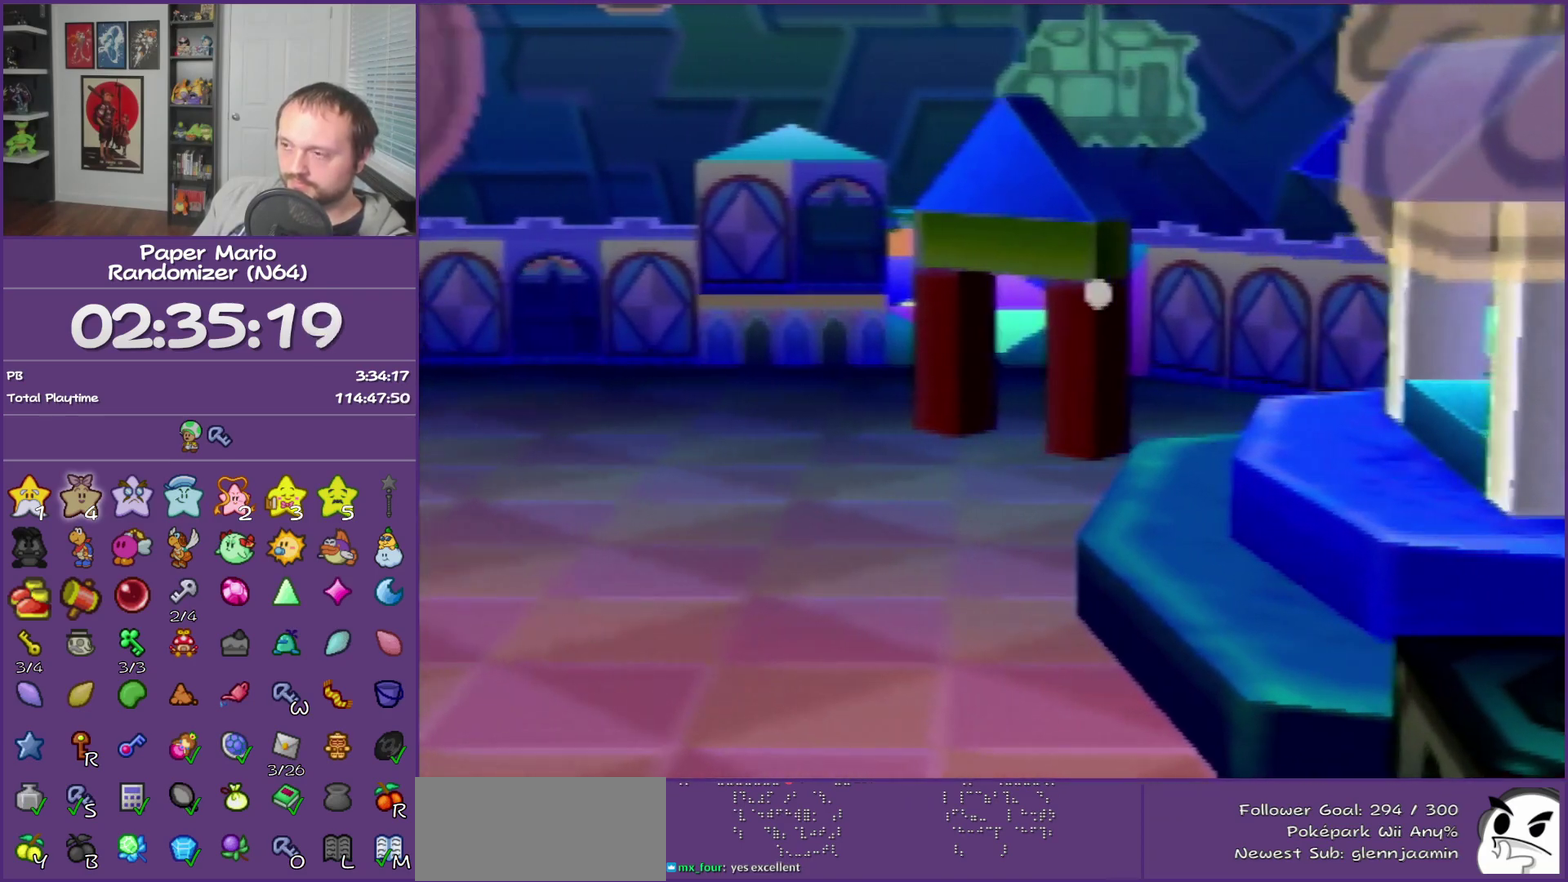
{"buttons": ["B"], "left_stick": "center", "events": []}
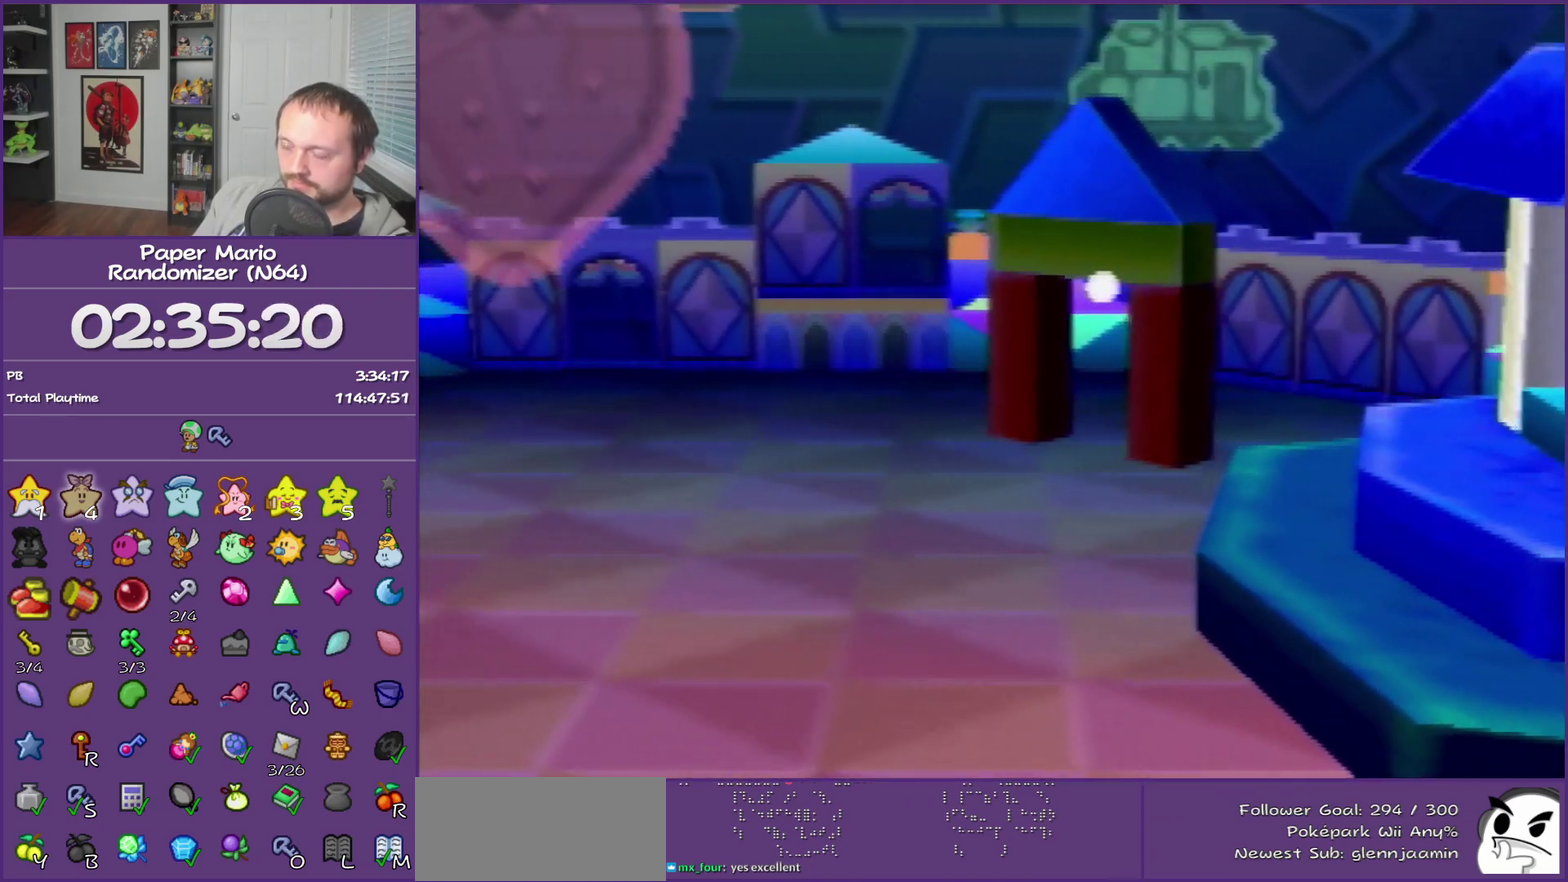
{"buttons": ["B"], "left_stick": "center", "events": []}
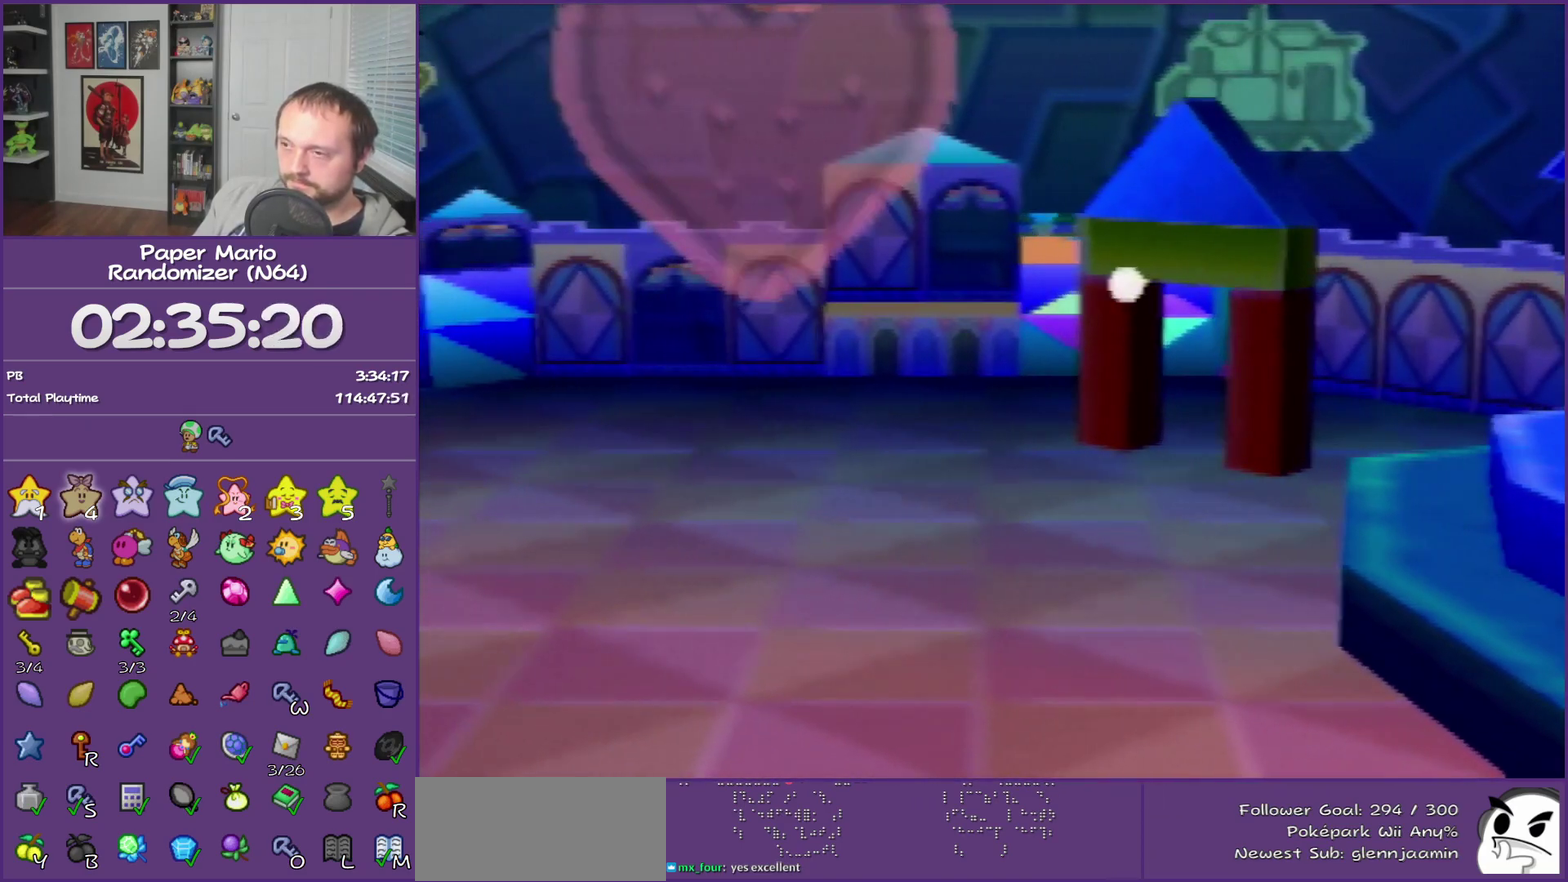
{"buttons": ["B"], "left_stick": "center", "events": []}
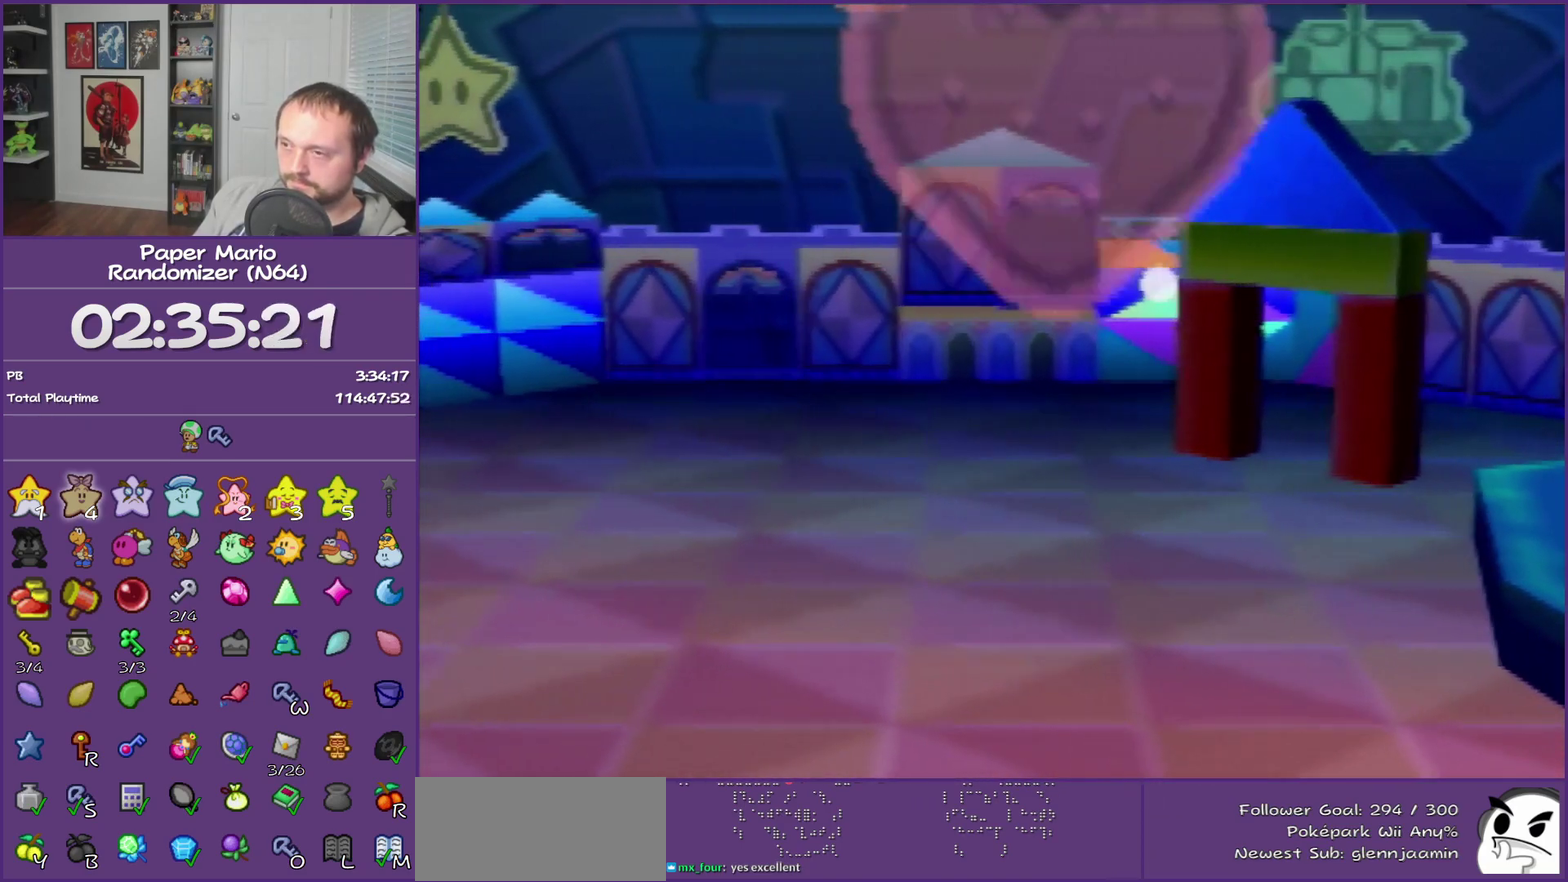
{"buttons": ["B"], "left_stick": "center", "events": []}
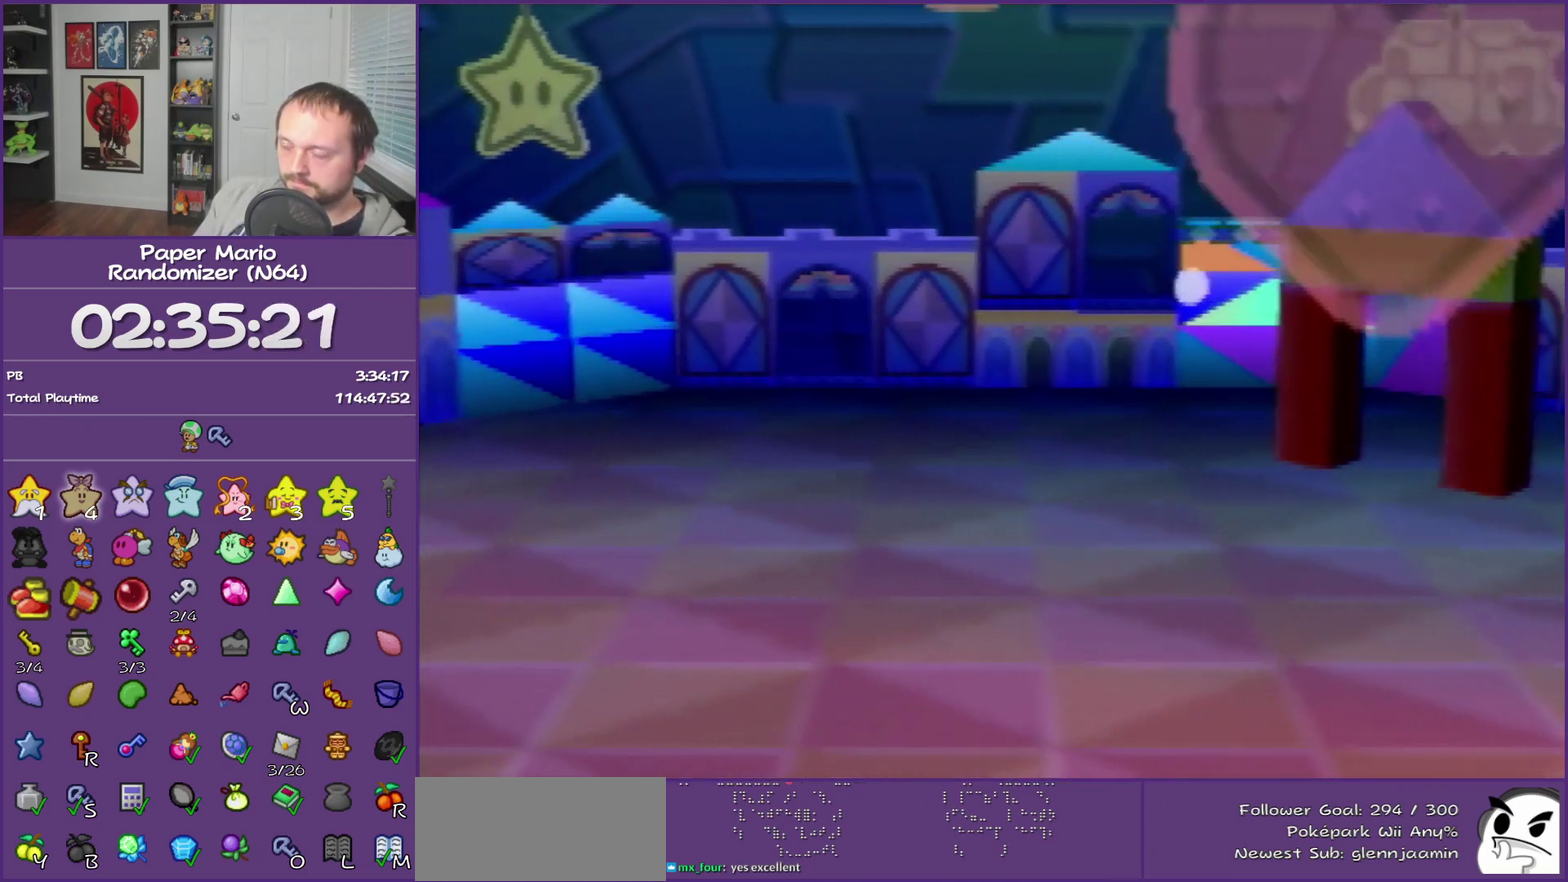
{"buttons": ["B"], "left_stick": "center", "events": []}
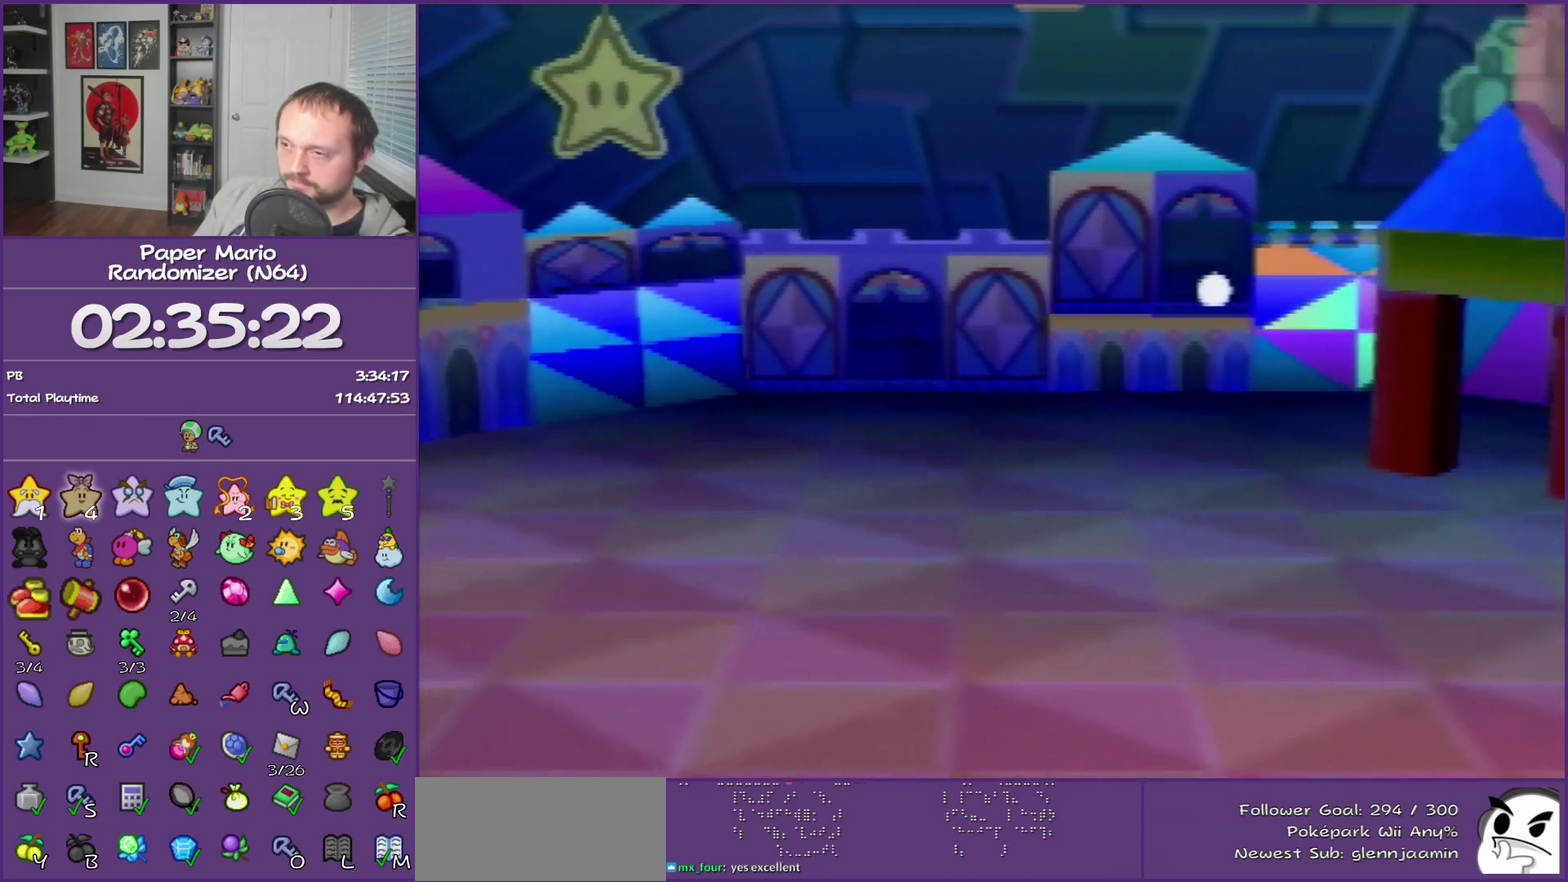
{"buttons": ["B"], "left_stick": "center", "events": []}
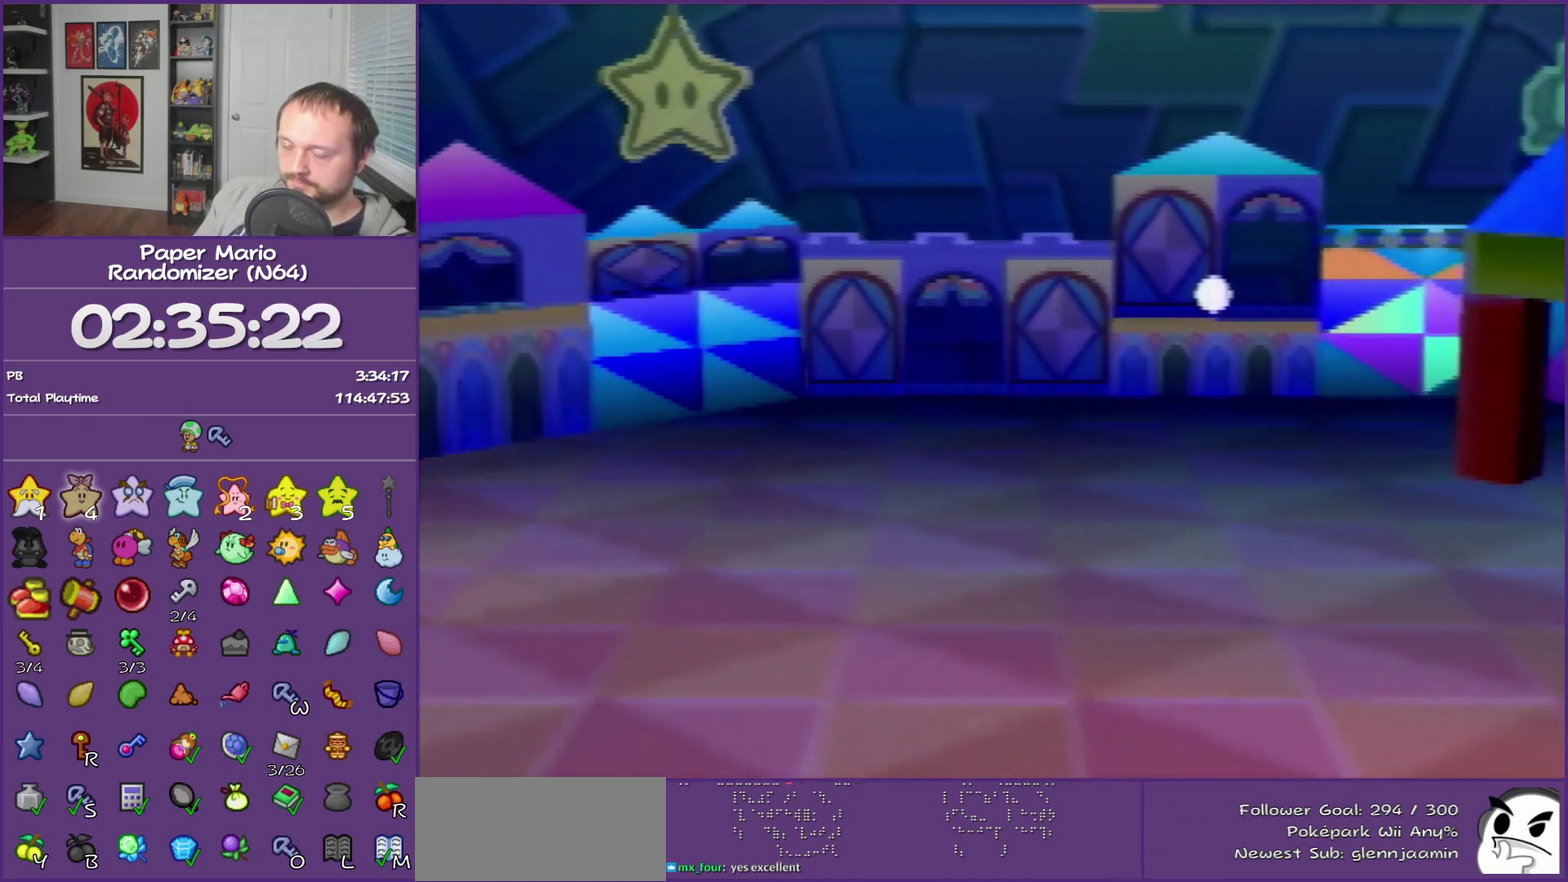
{"buttons": ["B"], "left_stick": "center", "events": []}
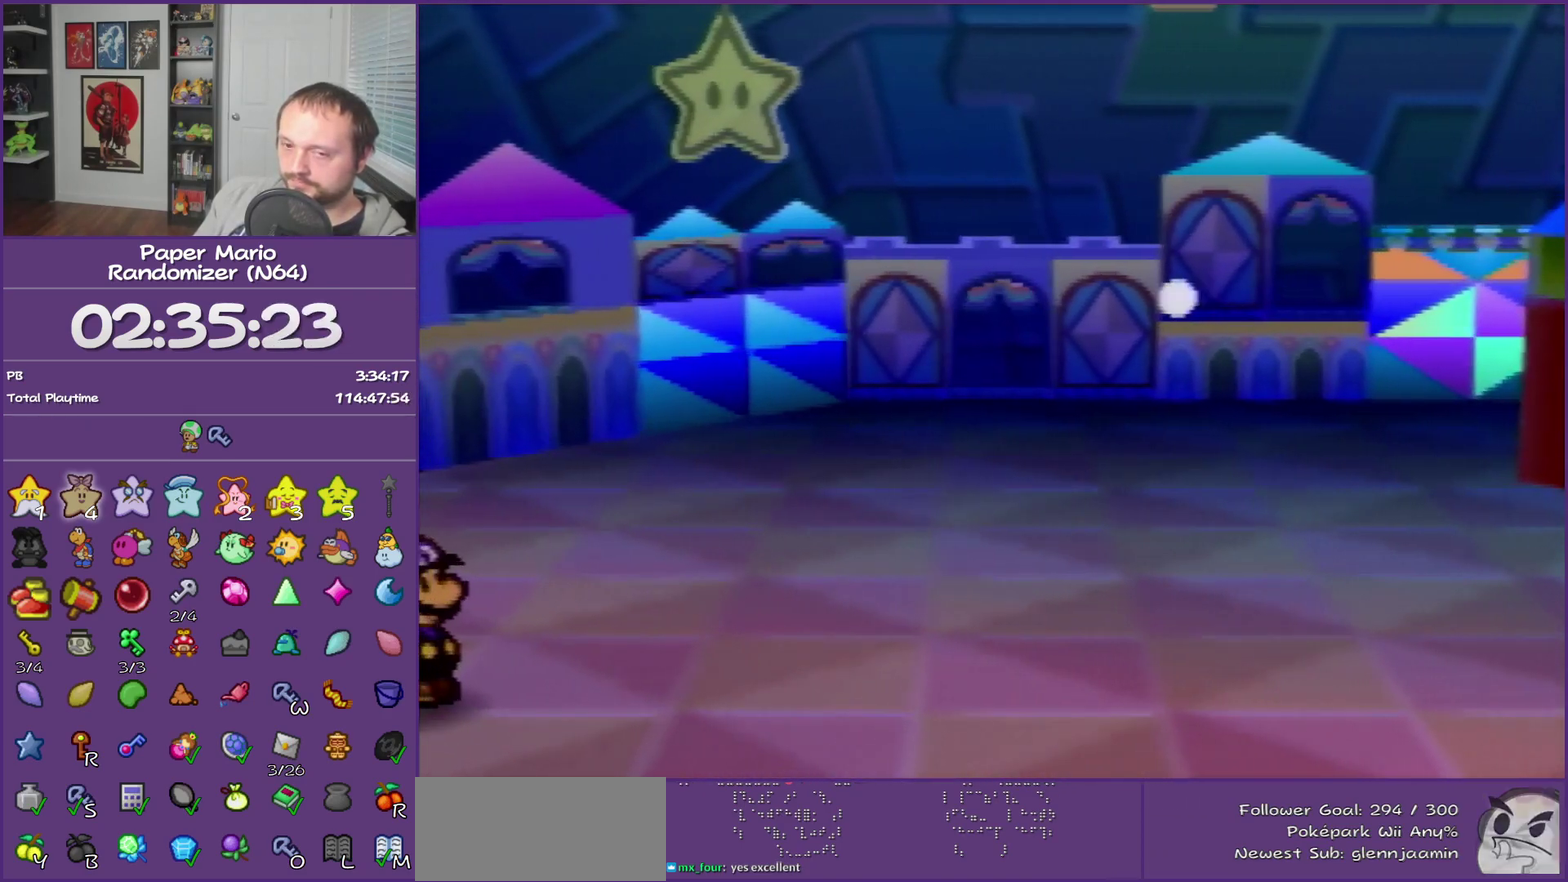
{"buttons": ["B"], "left_stick": "center", "events": []}
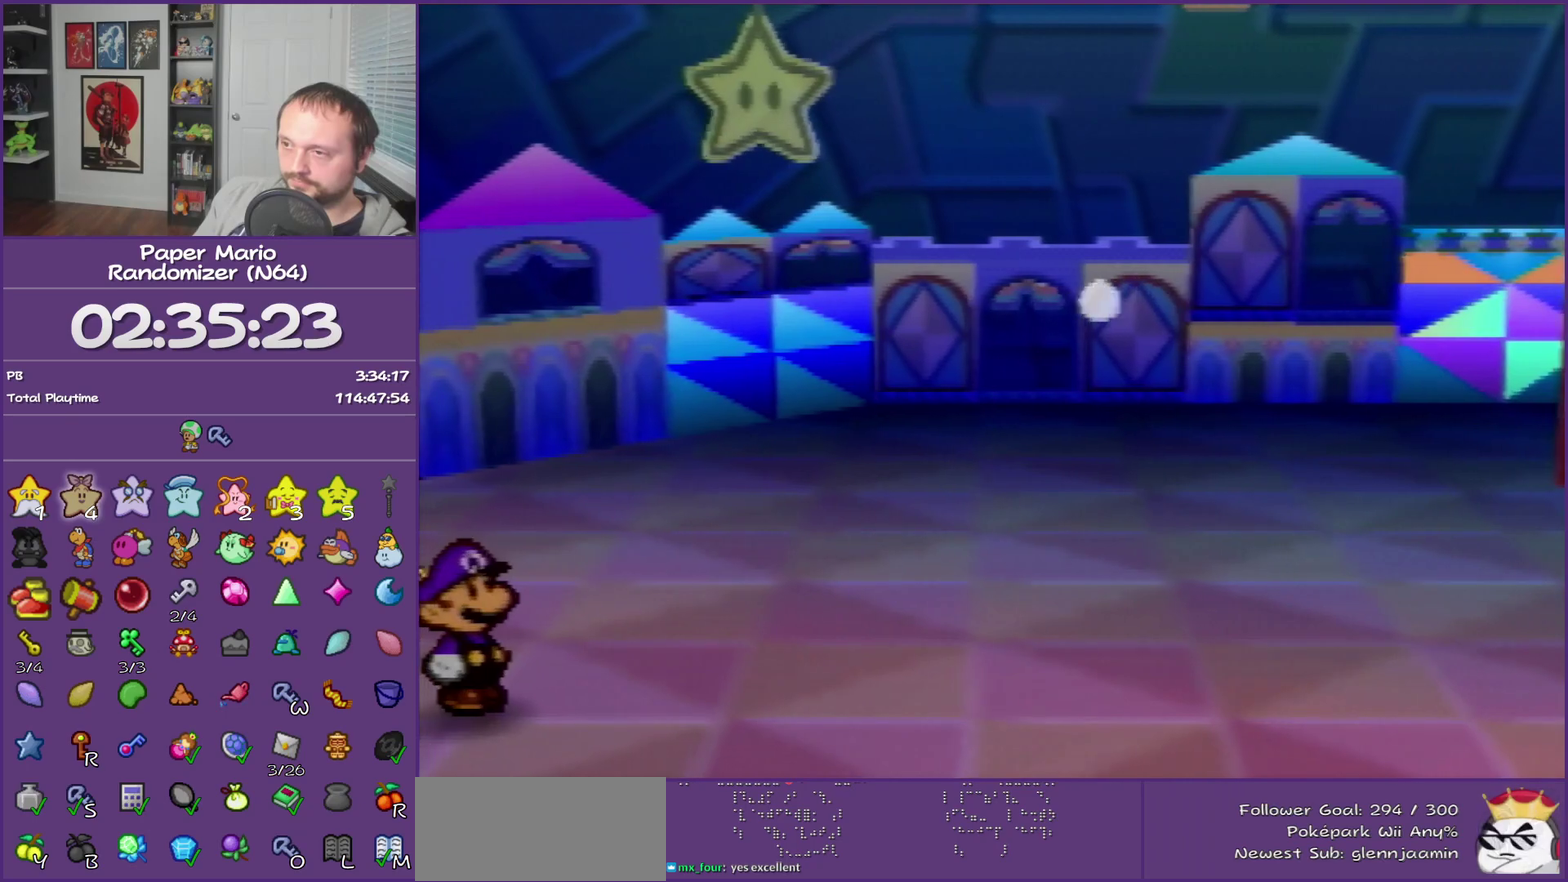
{"buttons": ["B"], "left_stick": "center", "events": []}
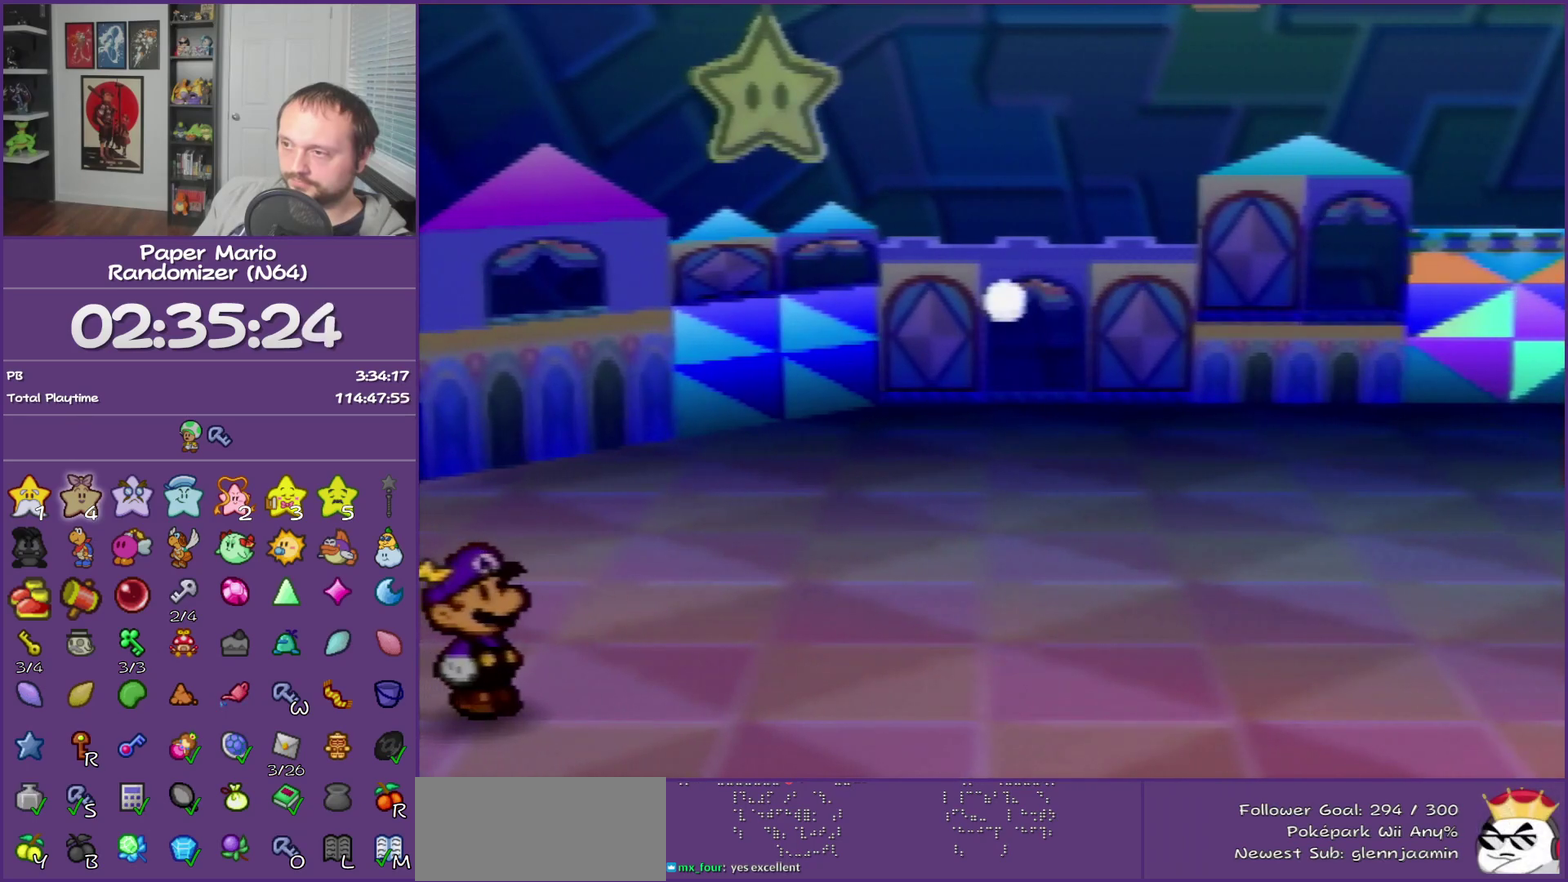
{"buttons": ["B"], "left_stick": "center", "events": []}
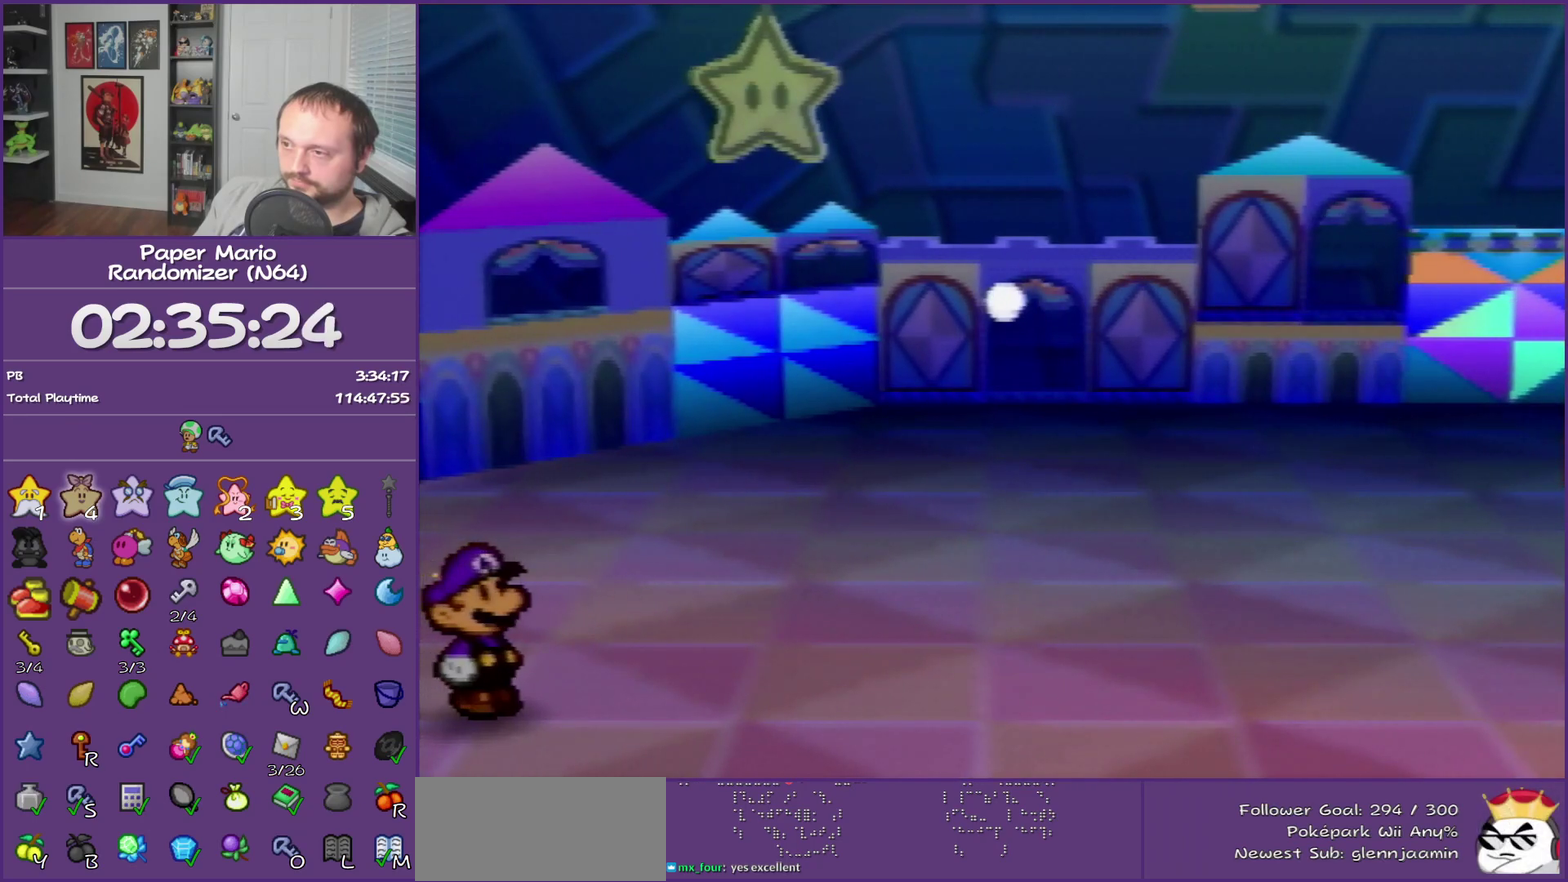
{"buttons": ["B"], "left_stick": "center", "events": []}
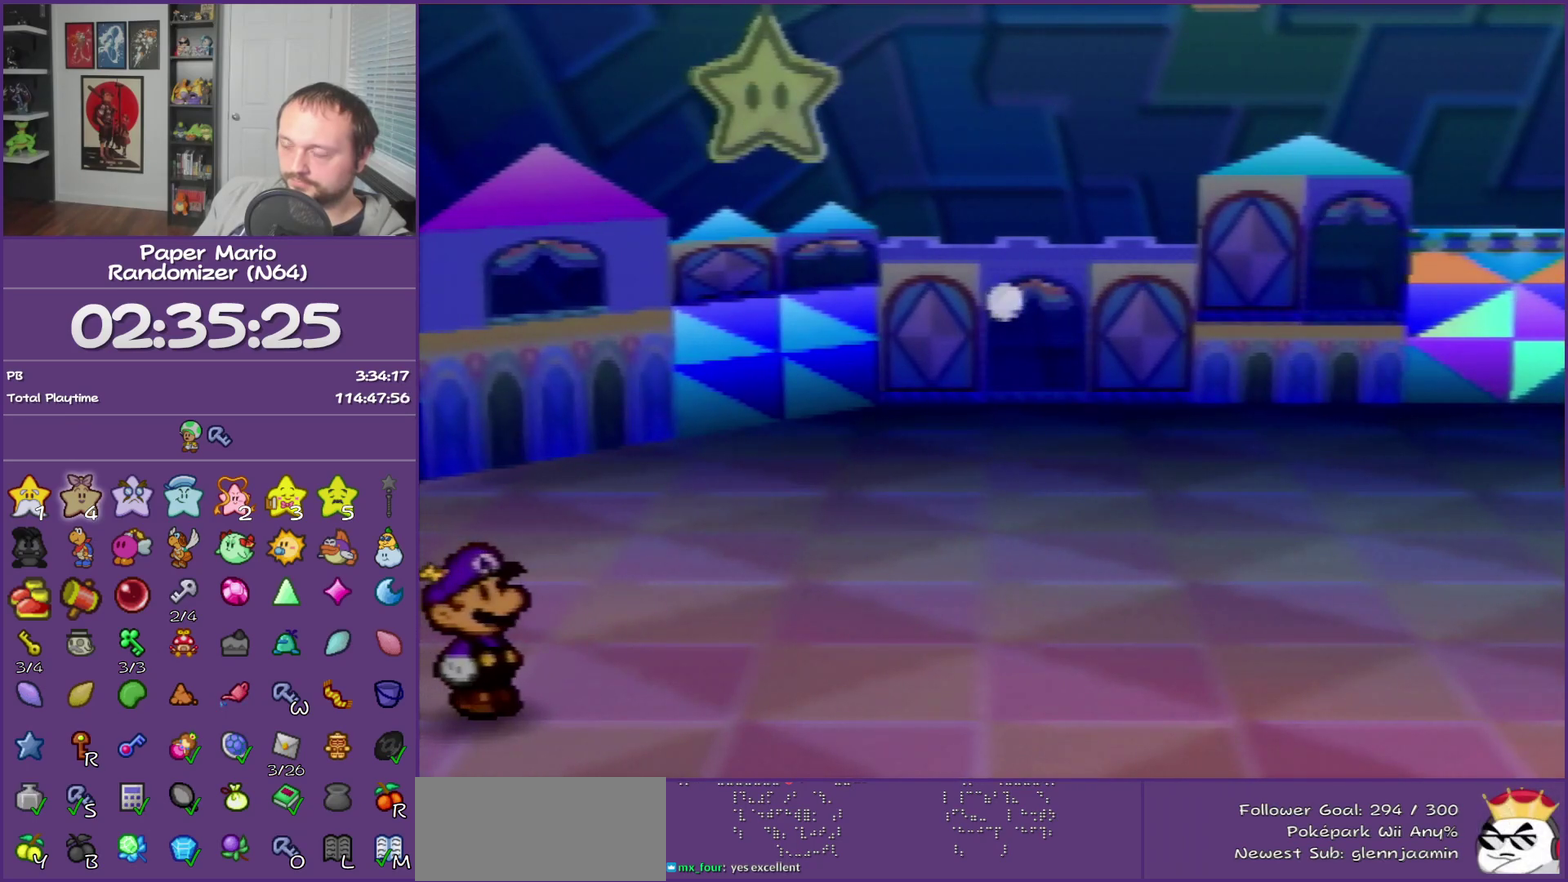
{"buttons": ["B"], "left_stick": "center", "events": []}
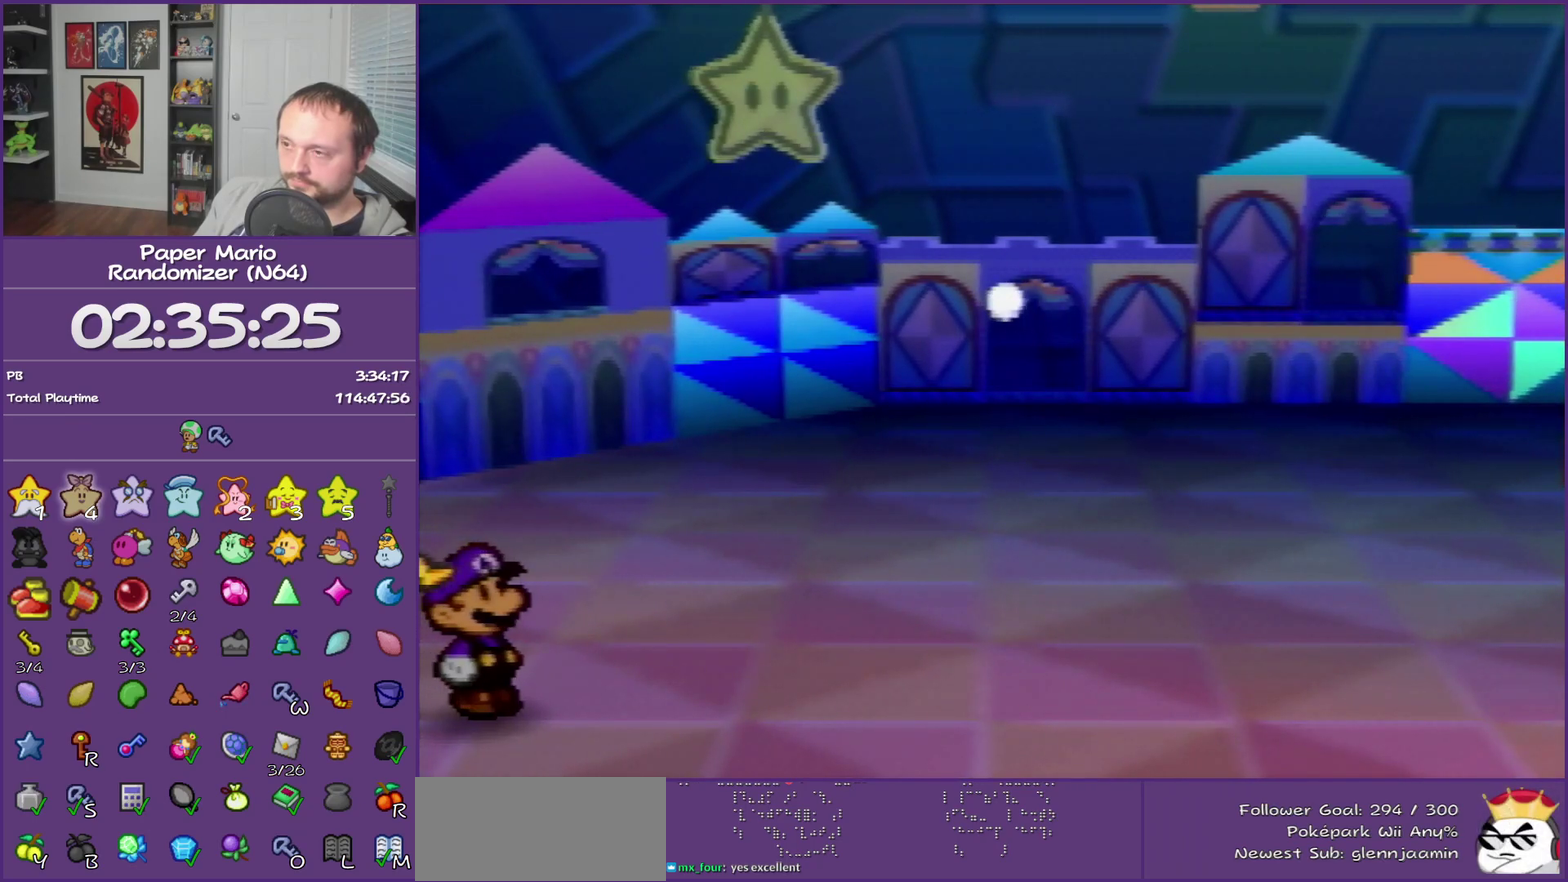
{"buttons": ["B"], "left_stick": "center", "events": []}
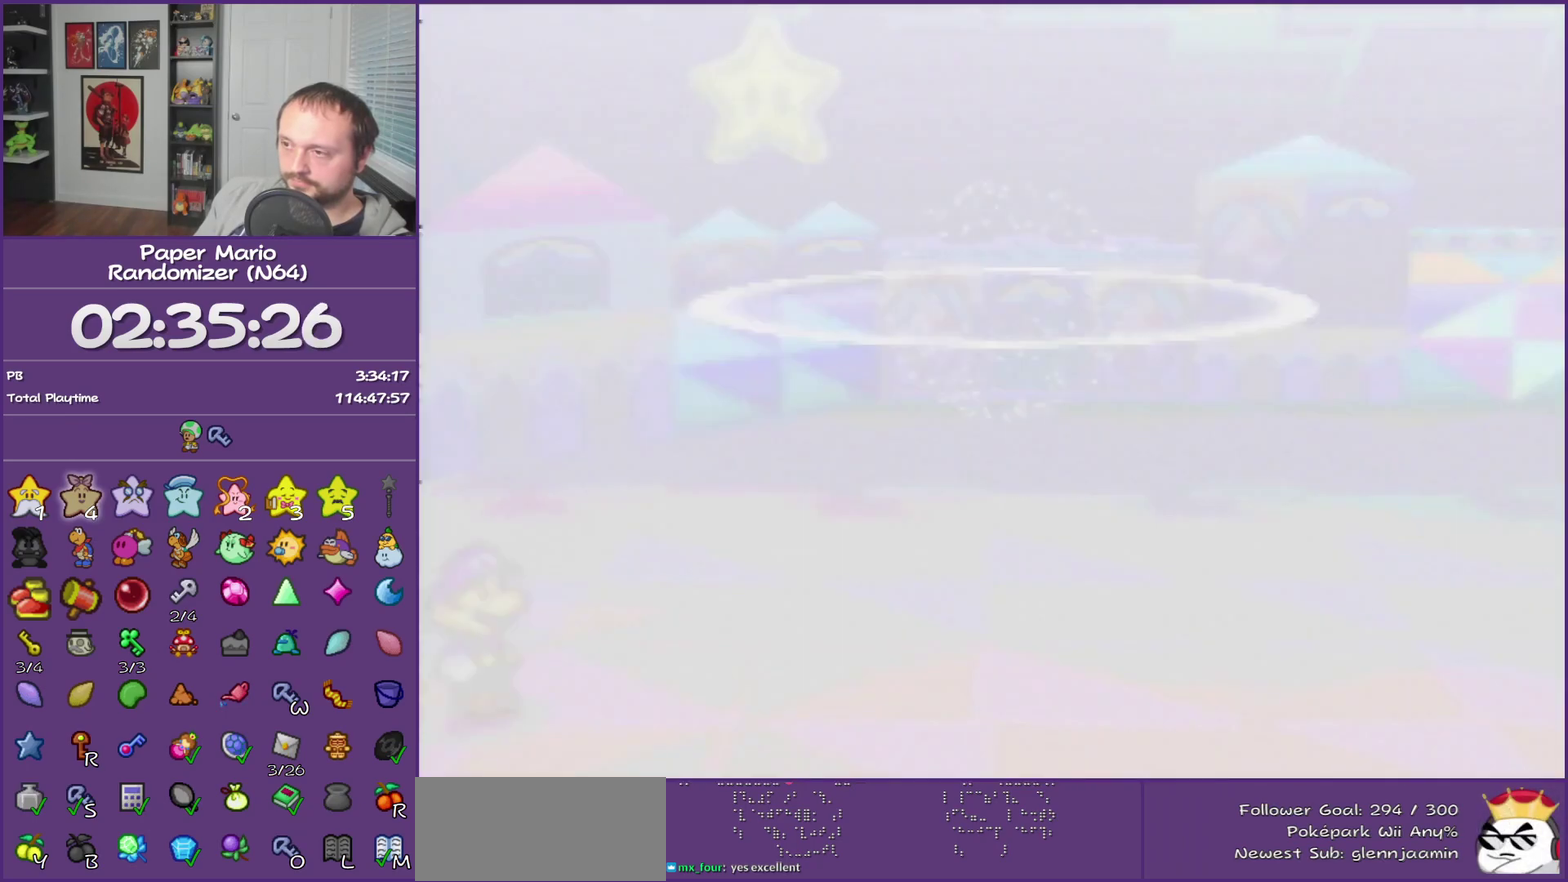
{"buttons": ["B"], "left_stick": "center", "events": []}
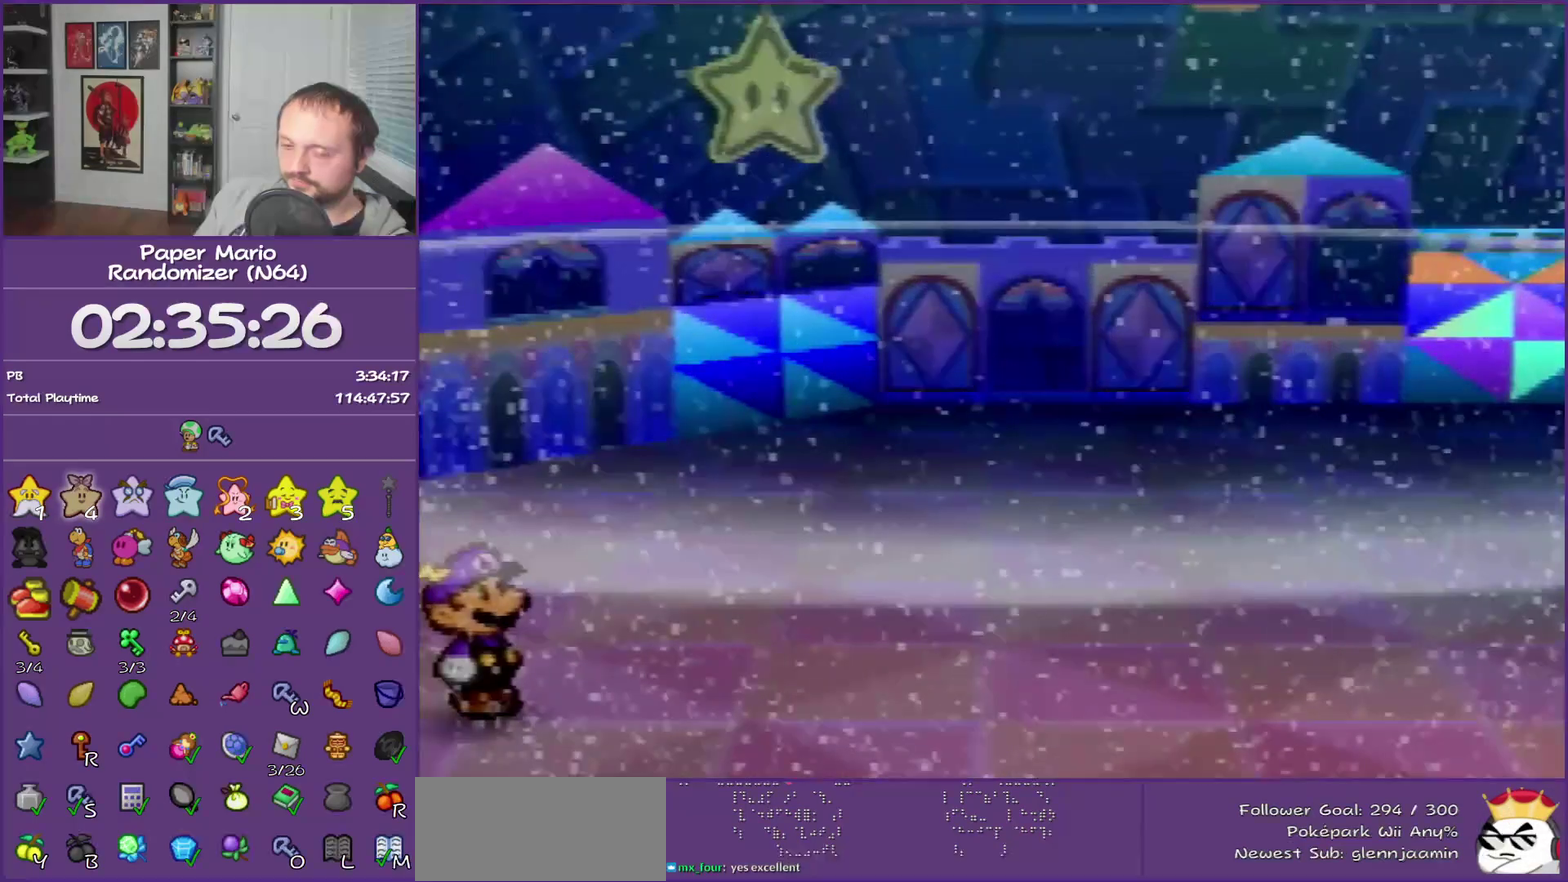
{"buttons": ["B"], "left_stick": "right", "events": [[117, "left_stick", "right"]]}
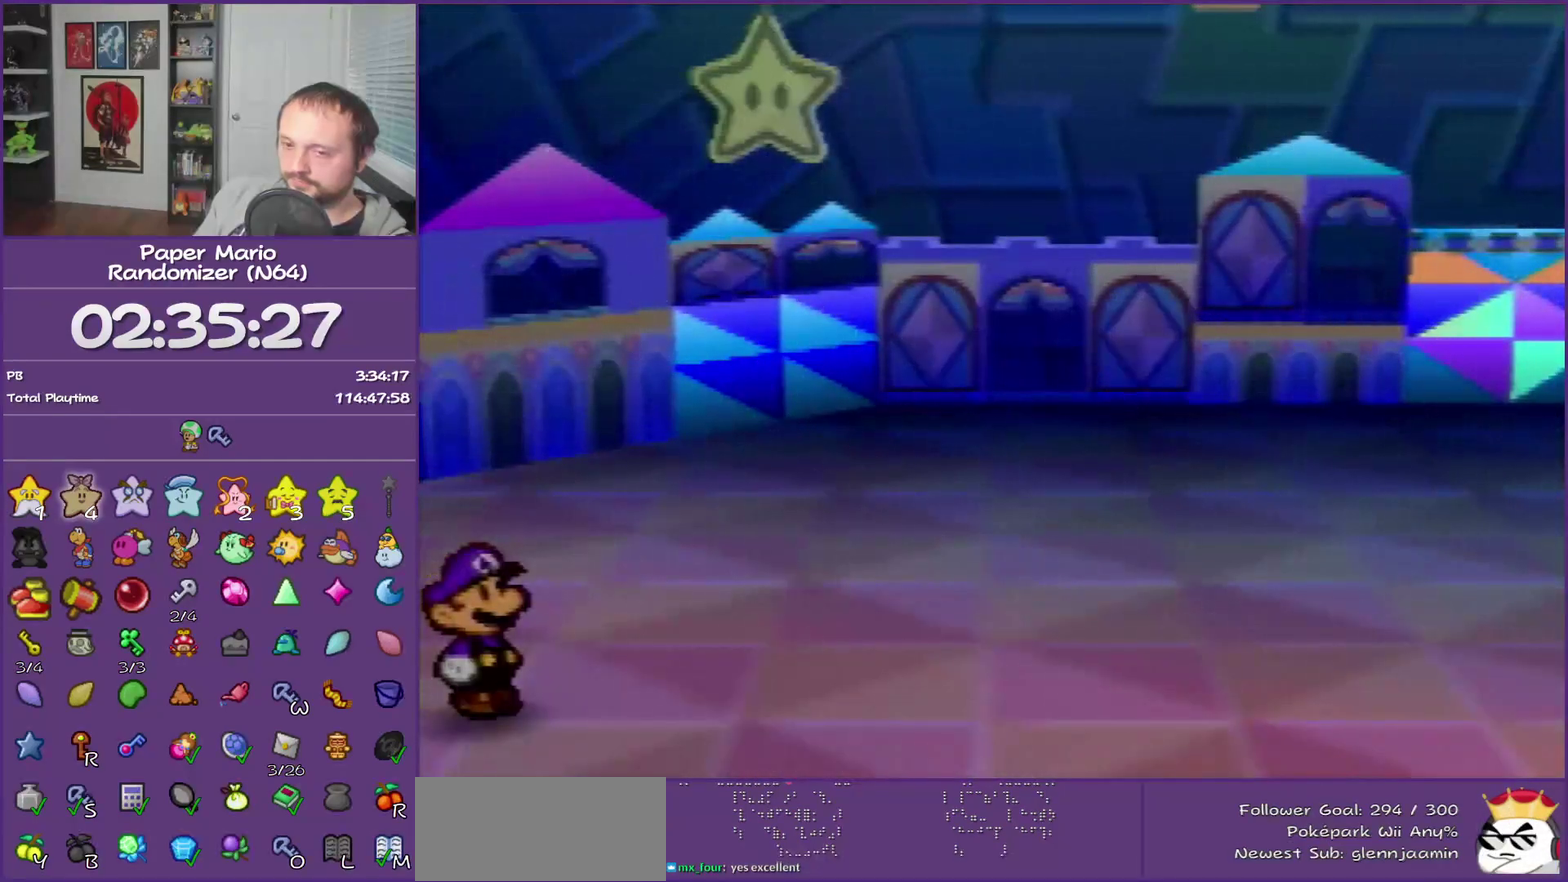
{"buttons": ["B", "Z"], "left_stick": "right", "events": [[300, "Z", "down"], [400, "Z", "up"], [483, "Z", "down"]]}
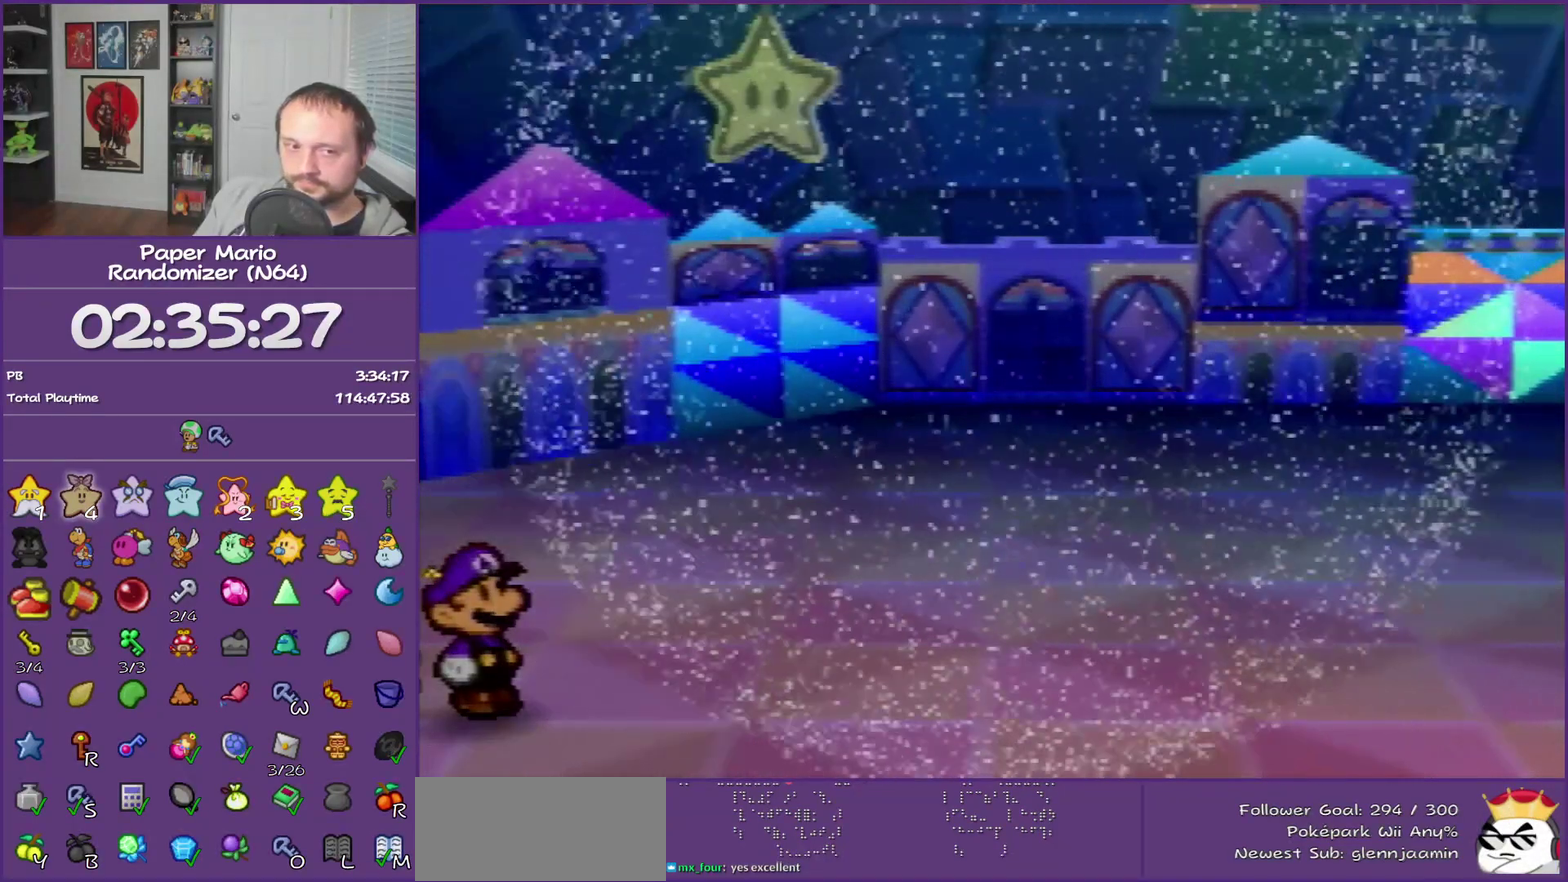
{"buttons": ["B"], "left_stick": "right", "events": [[267, "Z", "up"], [367, "Z", "down"], [450, "Z", "up"]]}
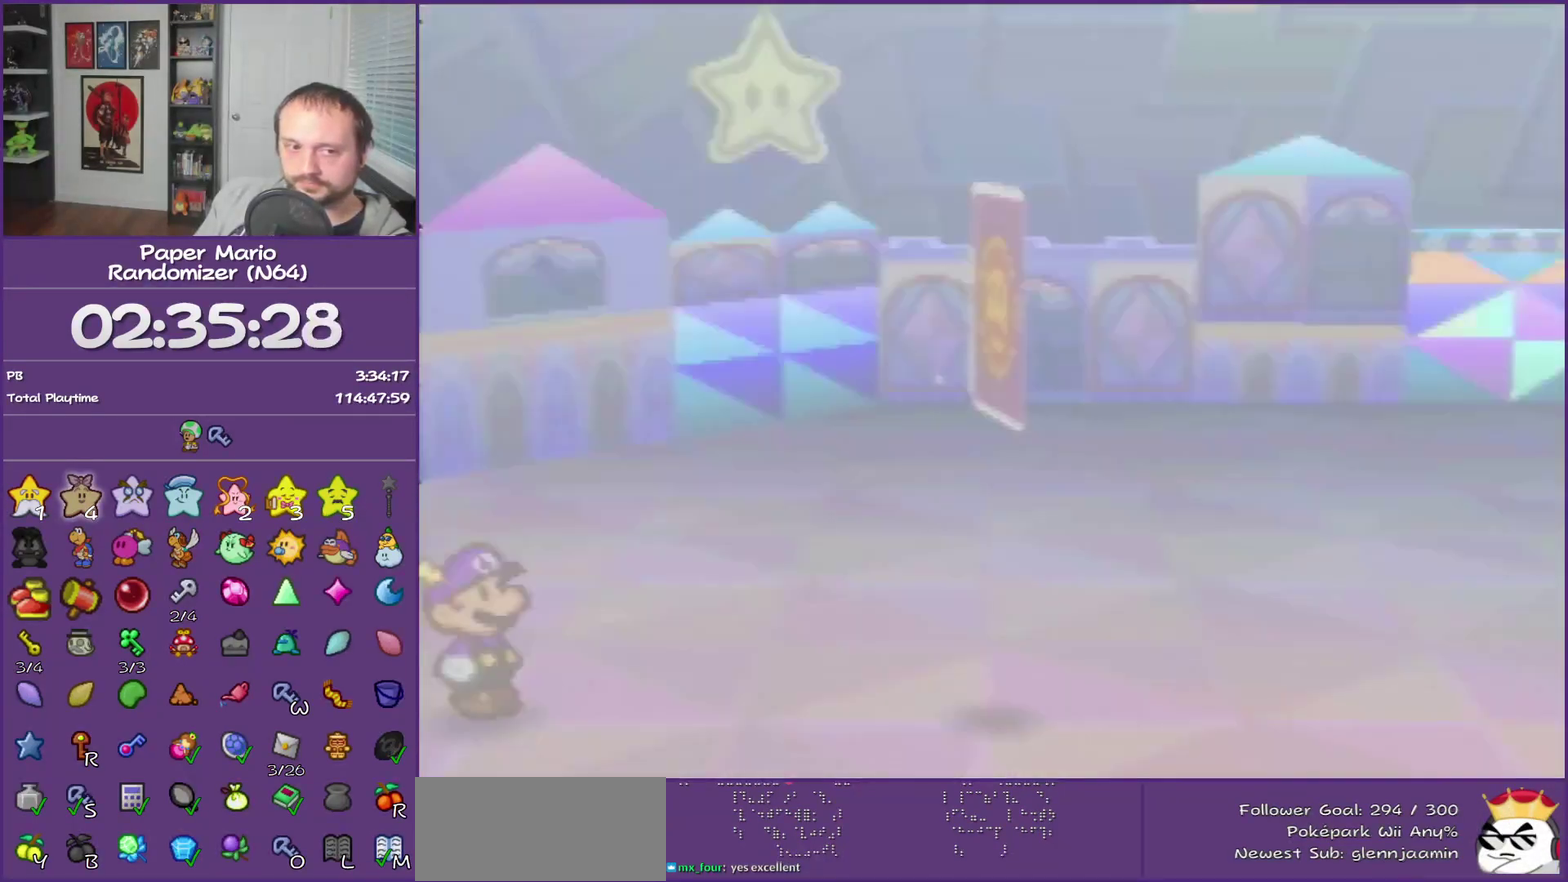
{"buttons": ["B", "Z"], "left_stick": "right", "events": [[17, "Z", "down"], [117, "Z", "up"], [200, "Z", "down"], [317, "Z", "up"], [383, "Z", "down"]]}
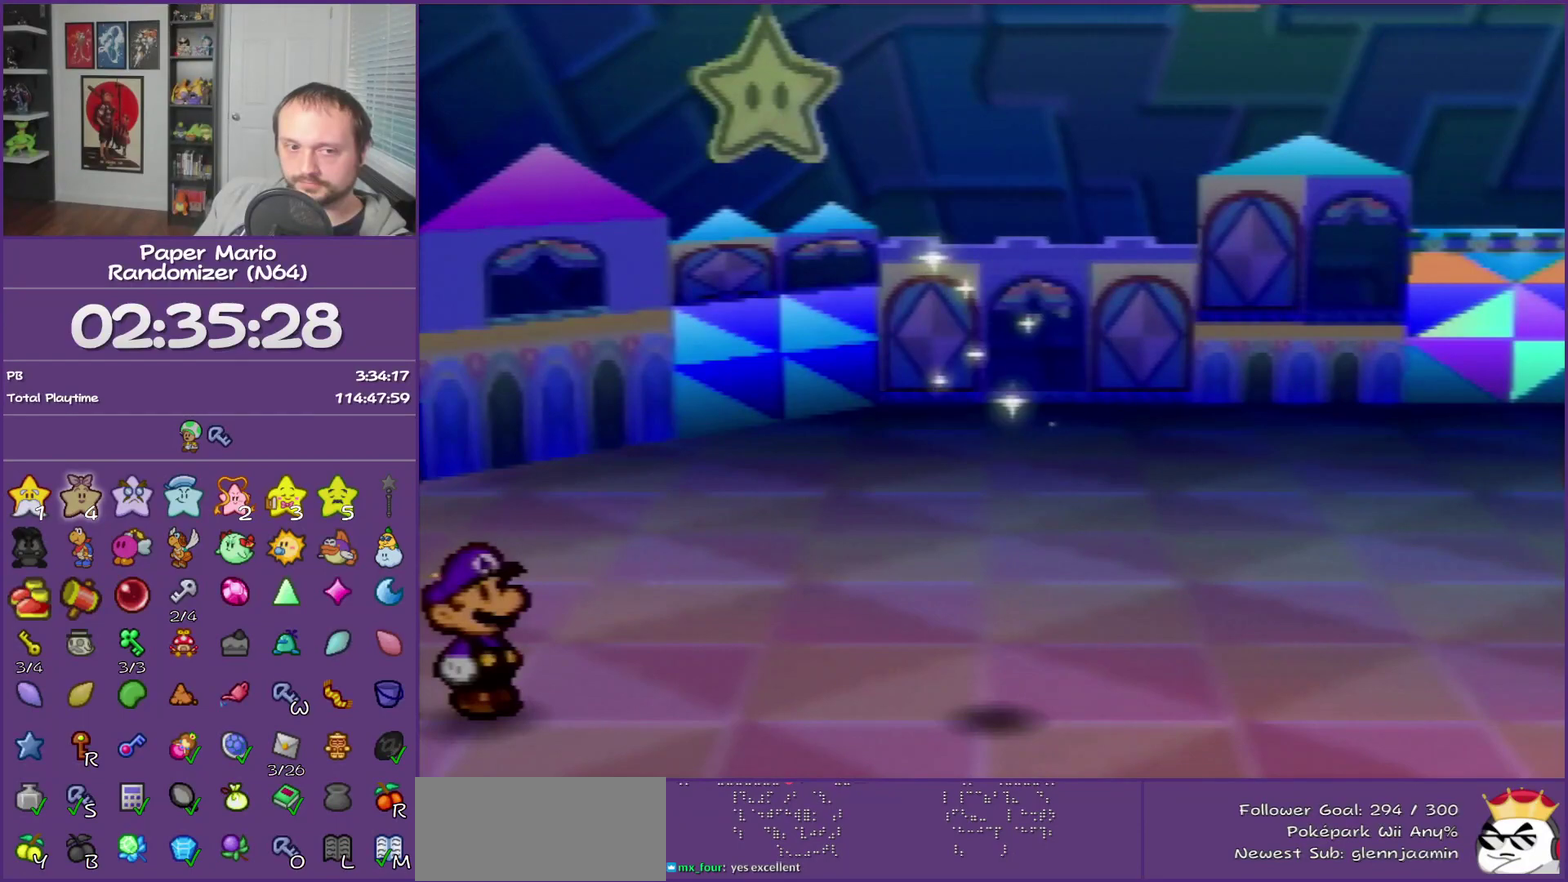
{"buttons": ["B", "Z"], "left_stick": "right", "events": [[33, "Z", "up"], [83, "Z", "down"], [167, "Z", "up"], [267, "Z", "down"], [333, "Z", "up"], [467, "Z", "down"]]}
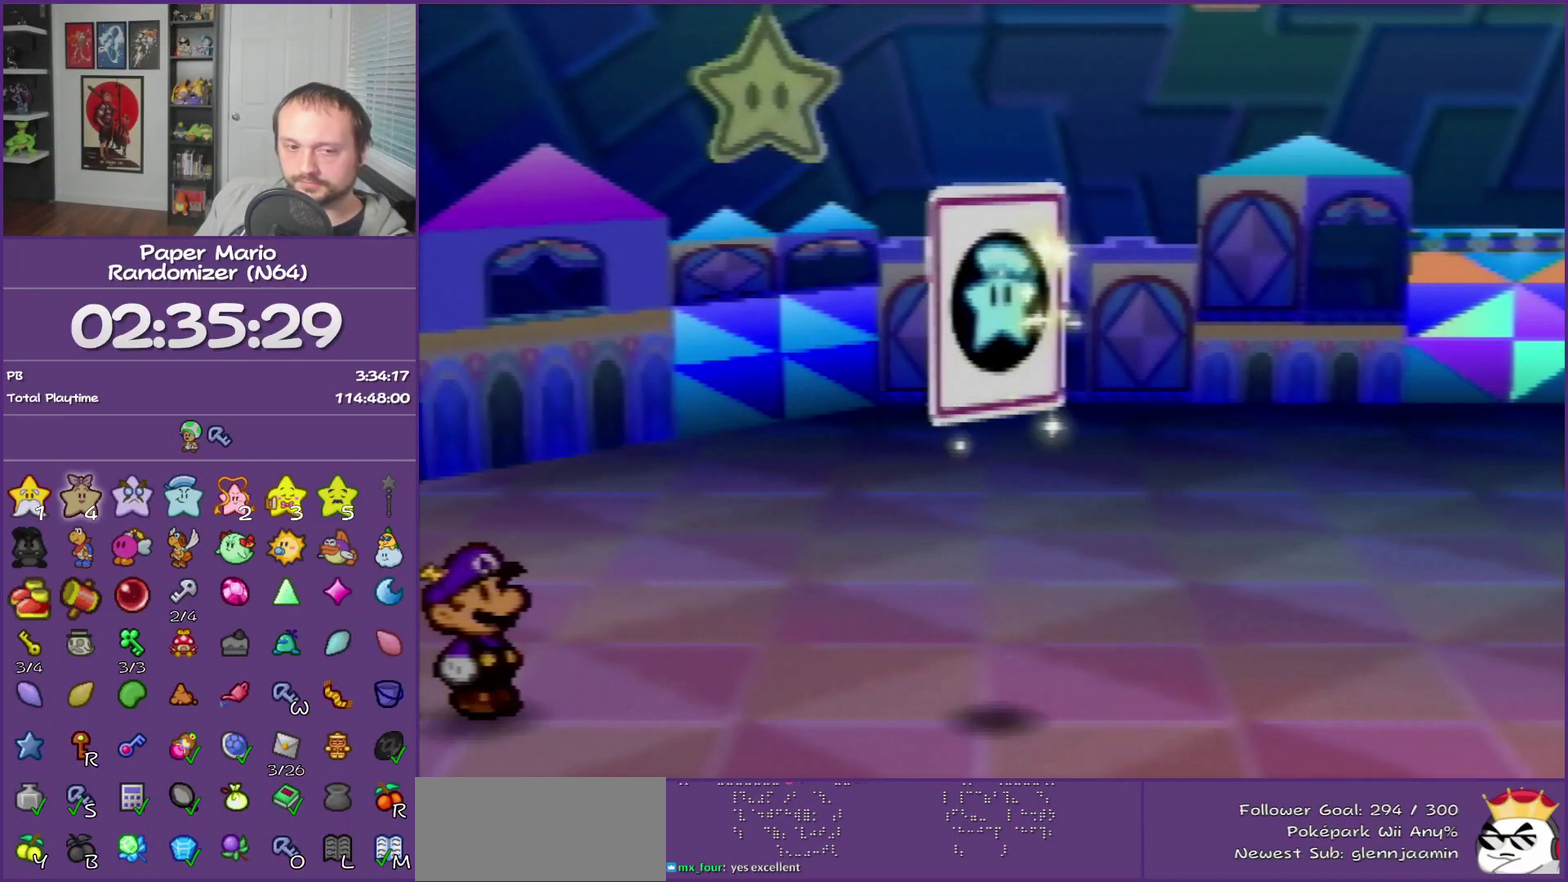
{"buttons": ["B", "Z"], "left_stick": "right", "events": [[33, "Z", "up"], [100, "Z", "down"], [167, "Z", "up"], [267, "Z", "down"], [333, "Z", "up"], [467, "Z", "down"]]}
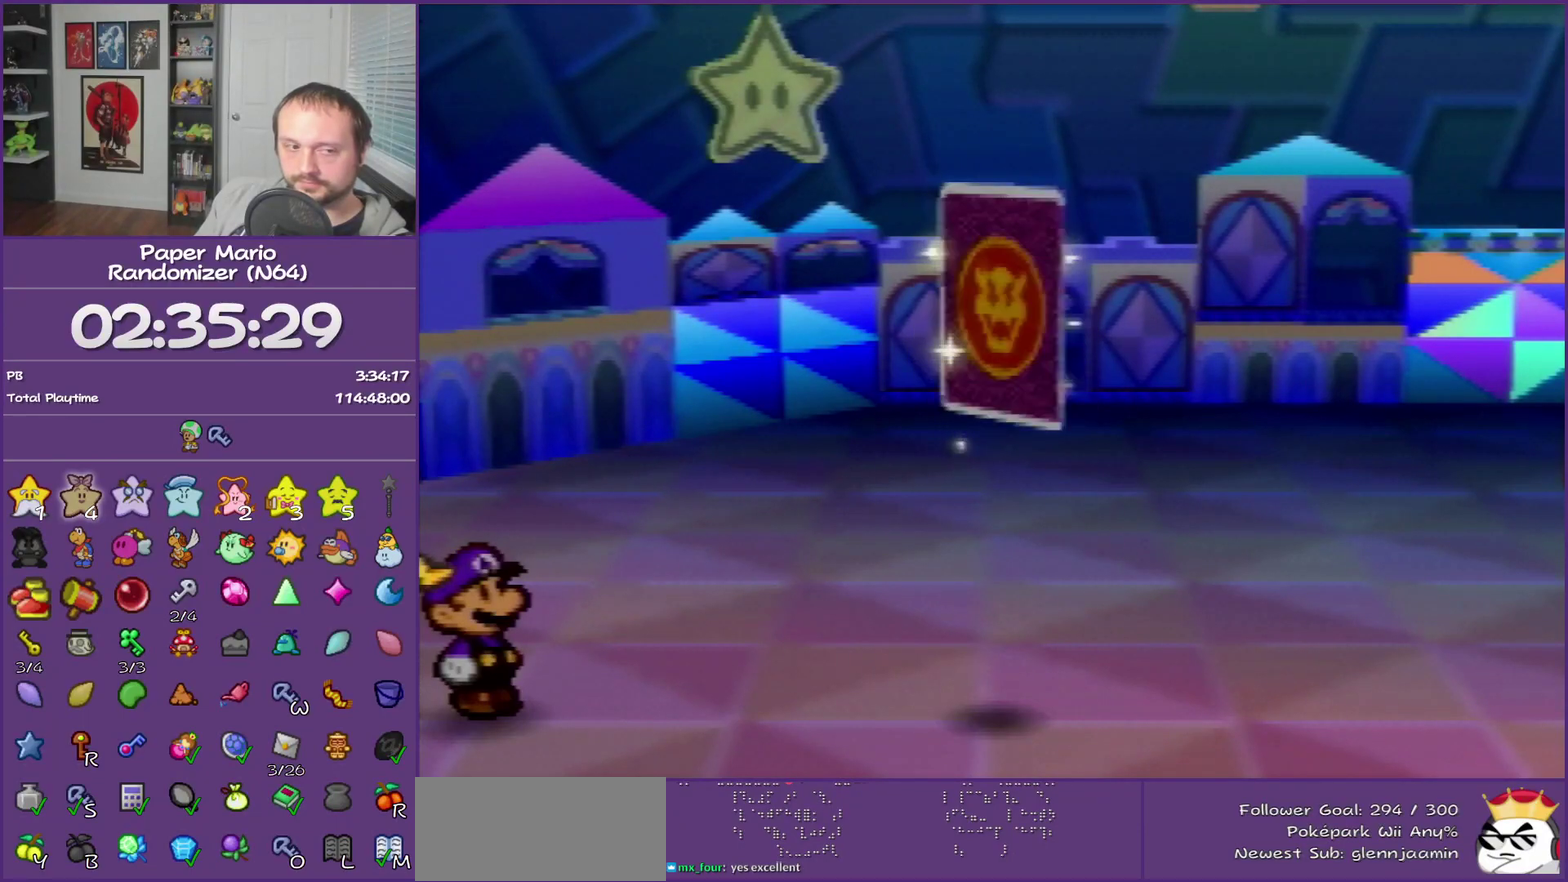
{"buttons": ["B", "Z"], "left_stick": "right", "events": [[33, "Z", "up"], [133, "Z", "down"], [183, "Z", "up"], [283, "Z", "down"], [383, "Z", "up"], [467, "Z", "down"]]}
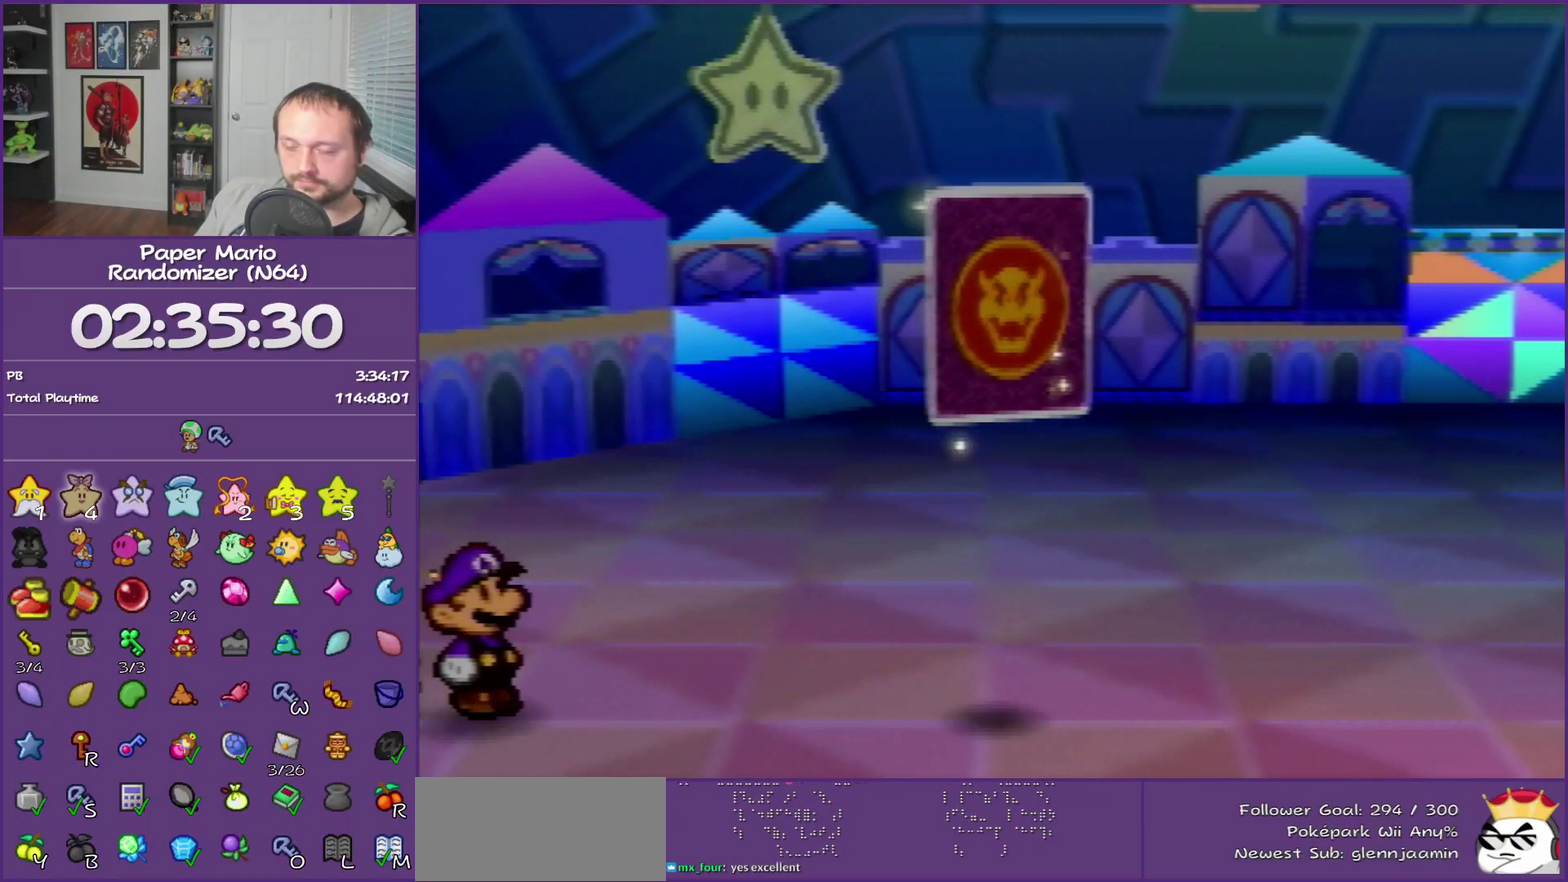
{"buttons": ["B", "Z"], "left_stick": "right", "events": [[33, "Z", "up"], [167, "Z", "down"], [217, "Z", "up"], [317, "Z", "down"], [400, "Z", "up"], [500, "Z", "down"]]}
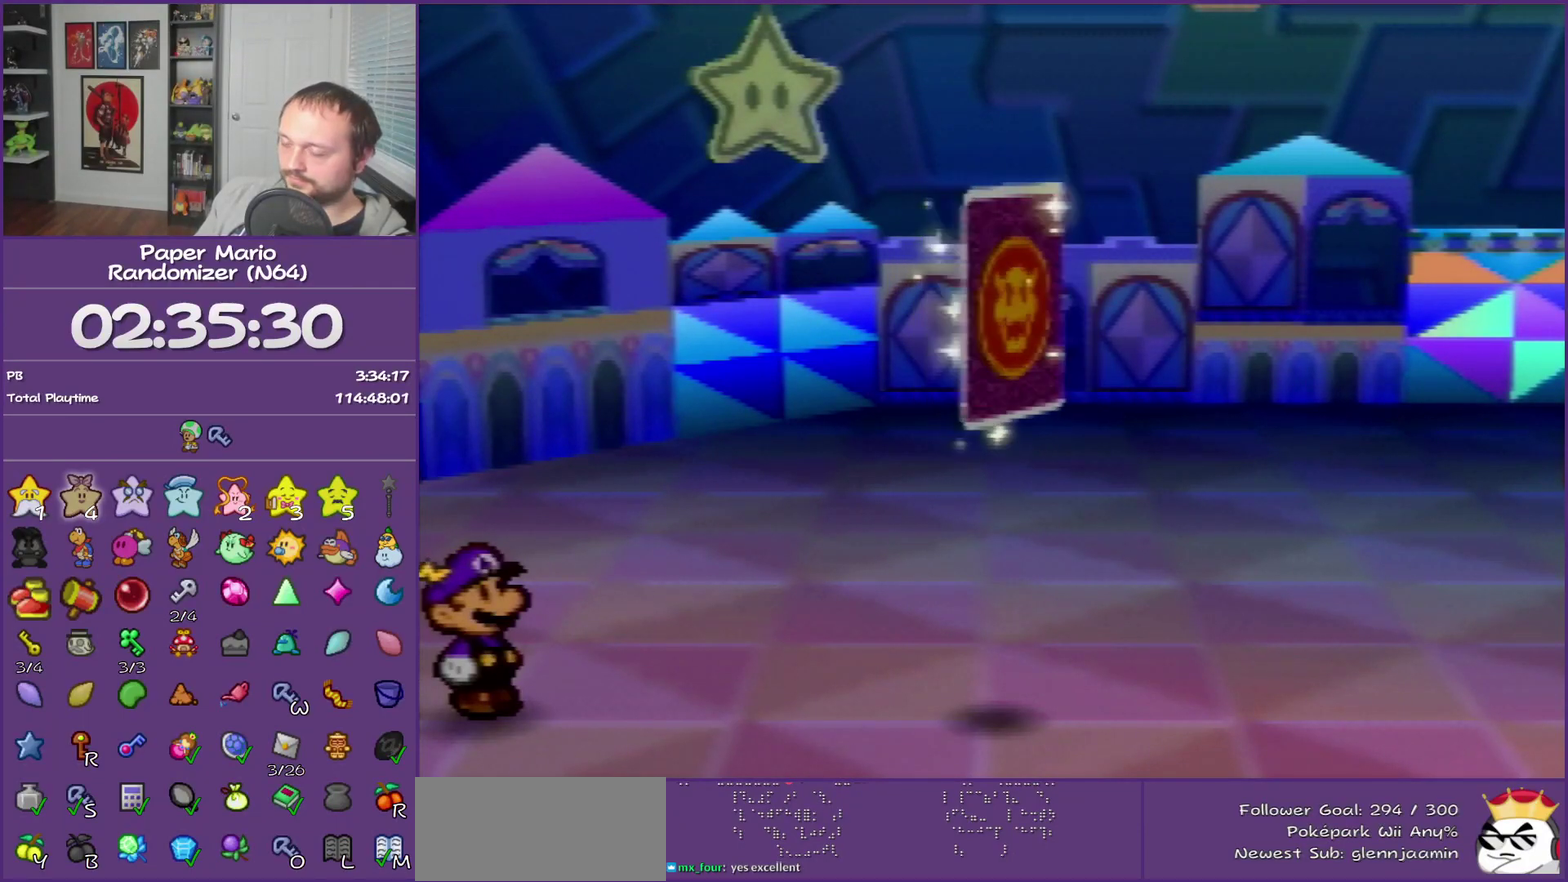
{"buttons": ["B"], "left_stick": "right", "events": [[67, "Z", "up"], [350, "Z", "down"], [433, "Z", "up"]]}